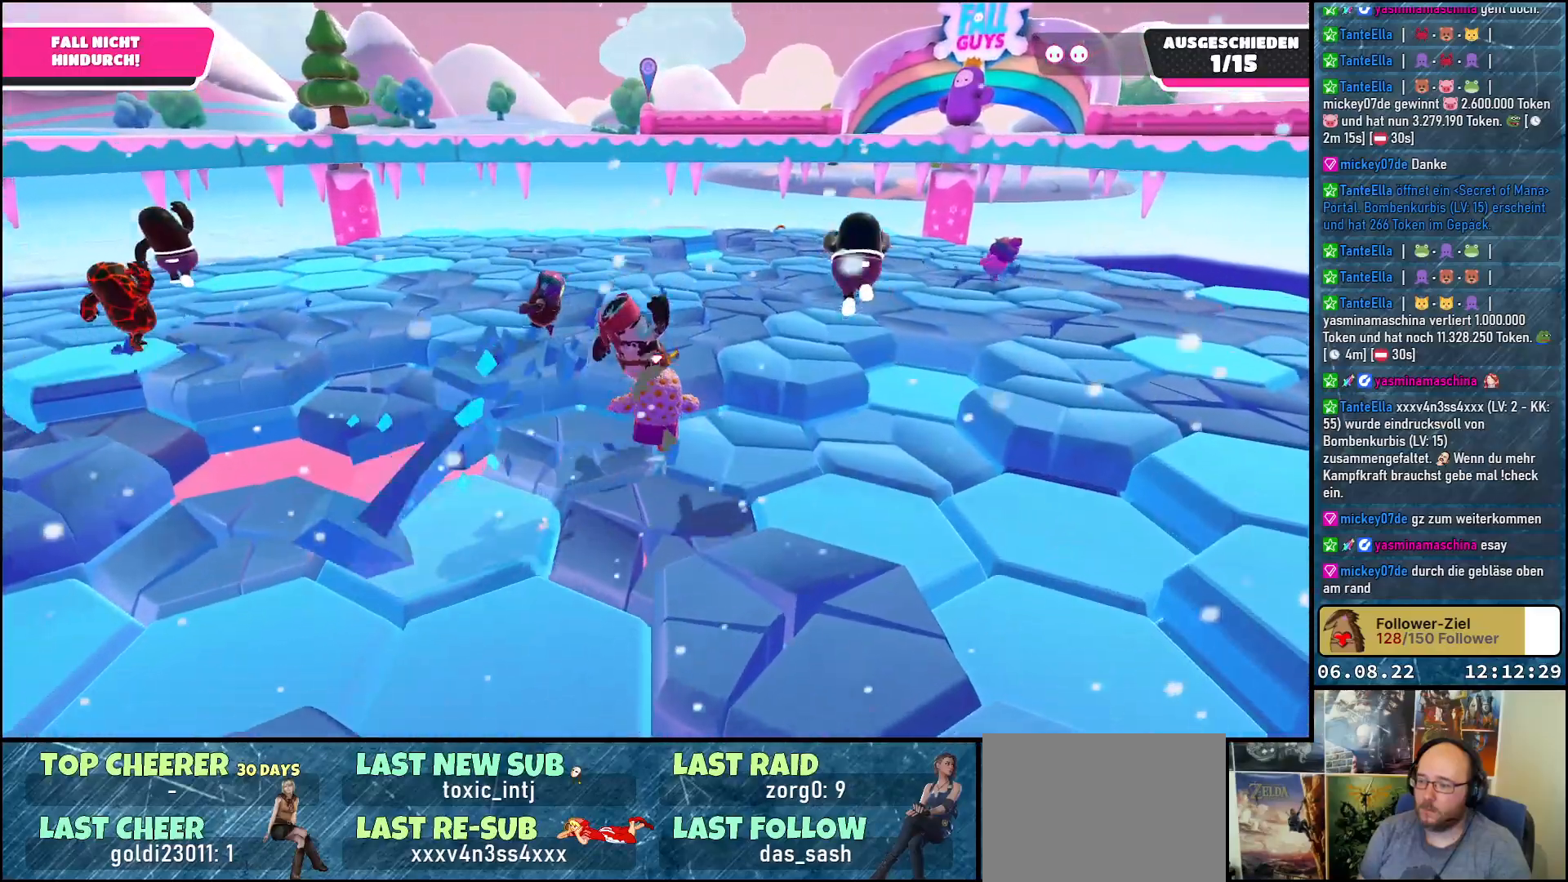
Gameplay with a controller (Xbox layout); each line is a JSON object with the inputs held at the frame after it. "events" lists button and stick changes between this image and that frame as [ms after this image, input, new state], when the widget could be followed in between. Not read: R3.
{"buttons": [], "left_stick": "up", "right_stick": "center", "events": [[133, "A", "down"], [267, "A", "up"]]}
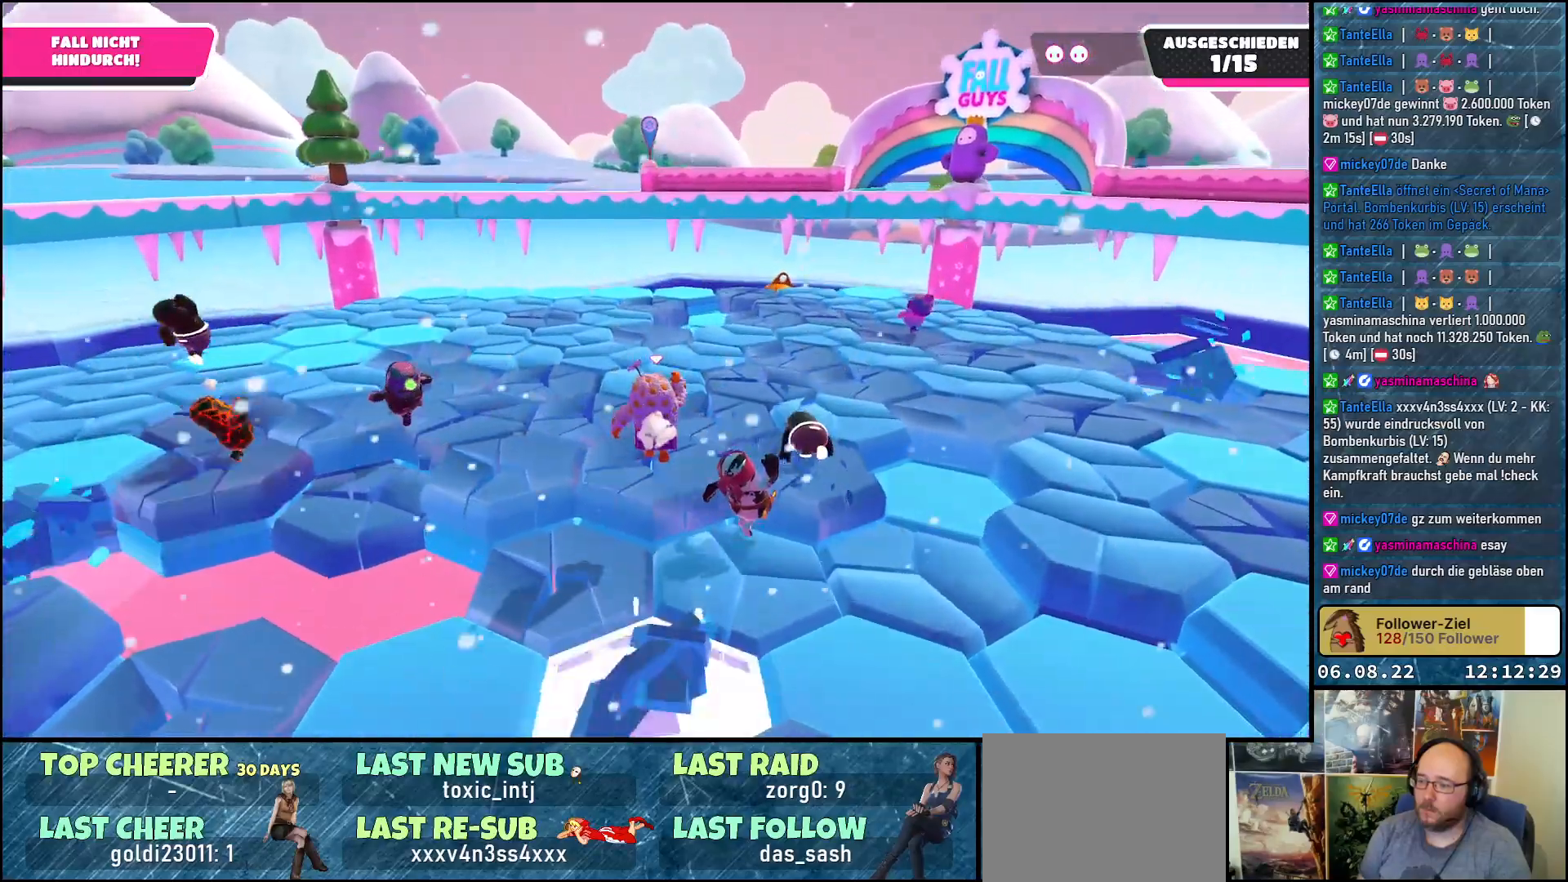
{"buttons": [], "left_stick": "up", "right_stick": "center", "events": []}
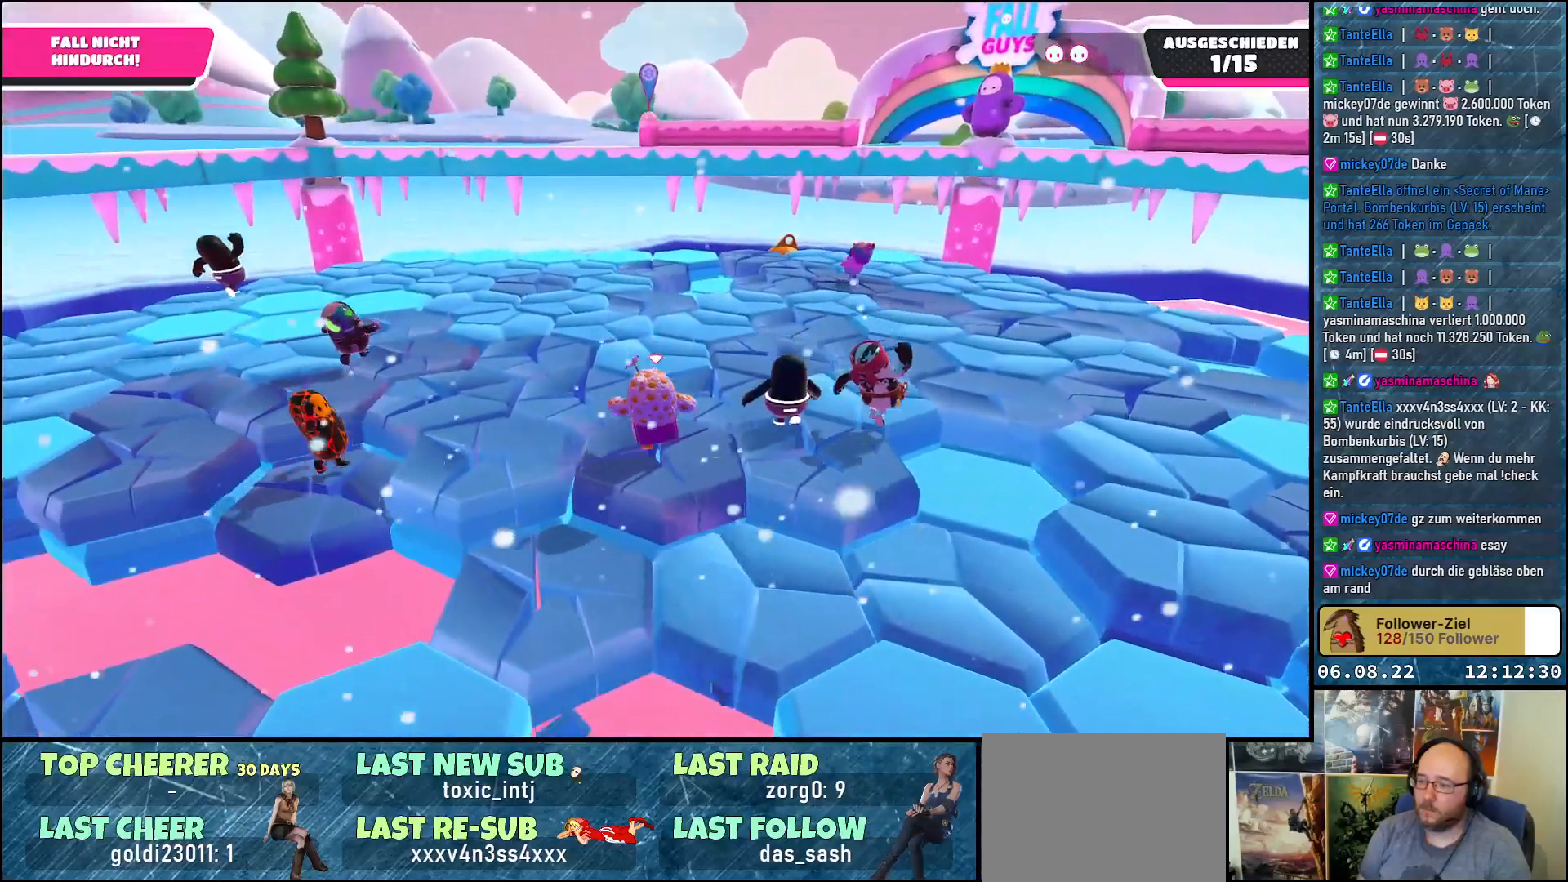
{"buttons": [], "left_stick": "up", "right_stick": "center", "events": []}
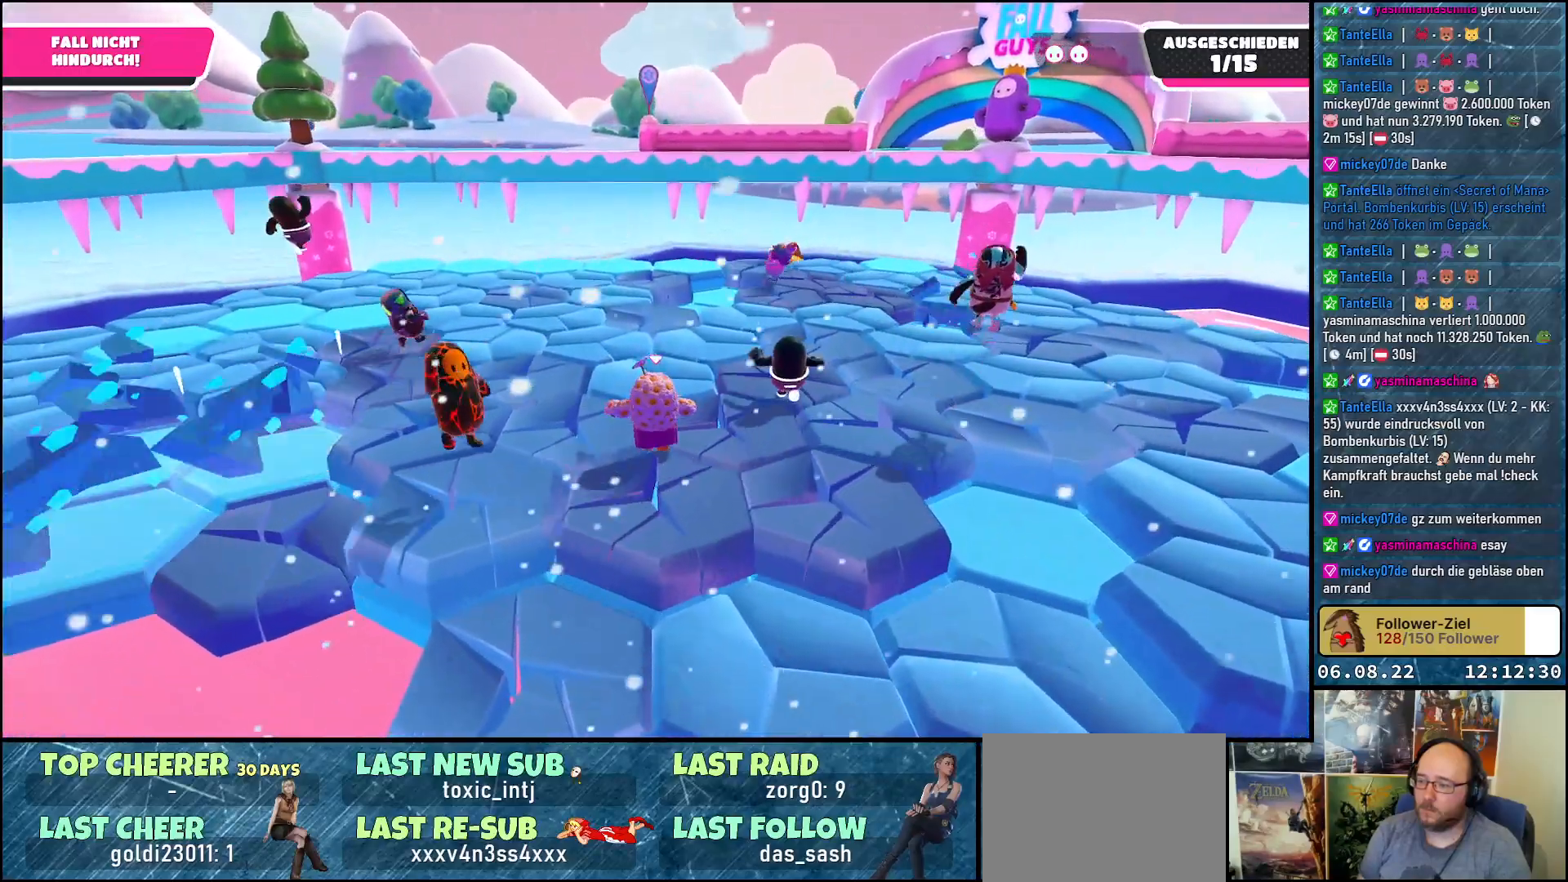
{"buttons": [], "left_stick": "up", "right_stick": "center", "events": []}
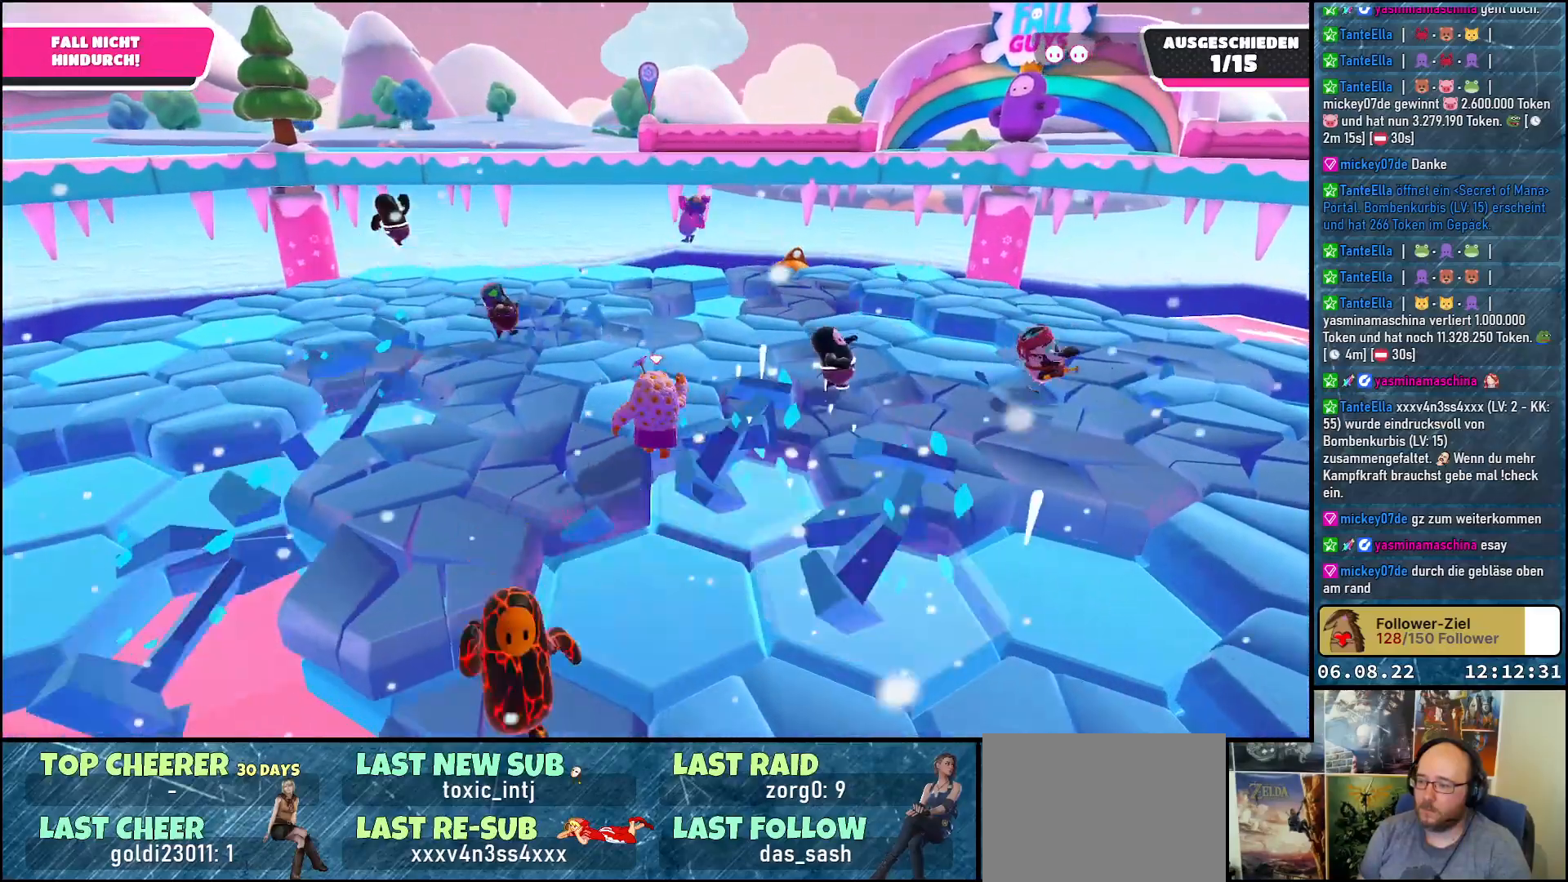
{"buttons": [], "left_stick": "up", "right_stick": "center", "events": []}
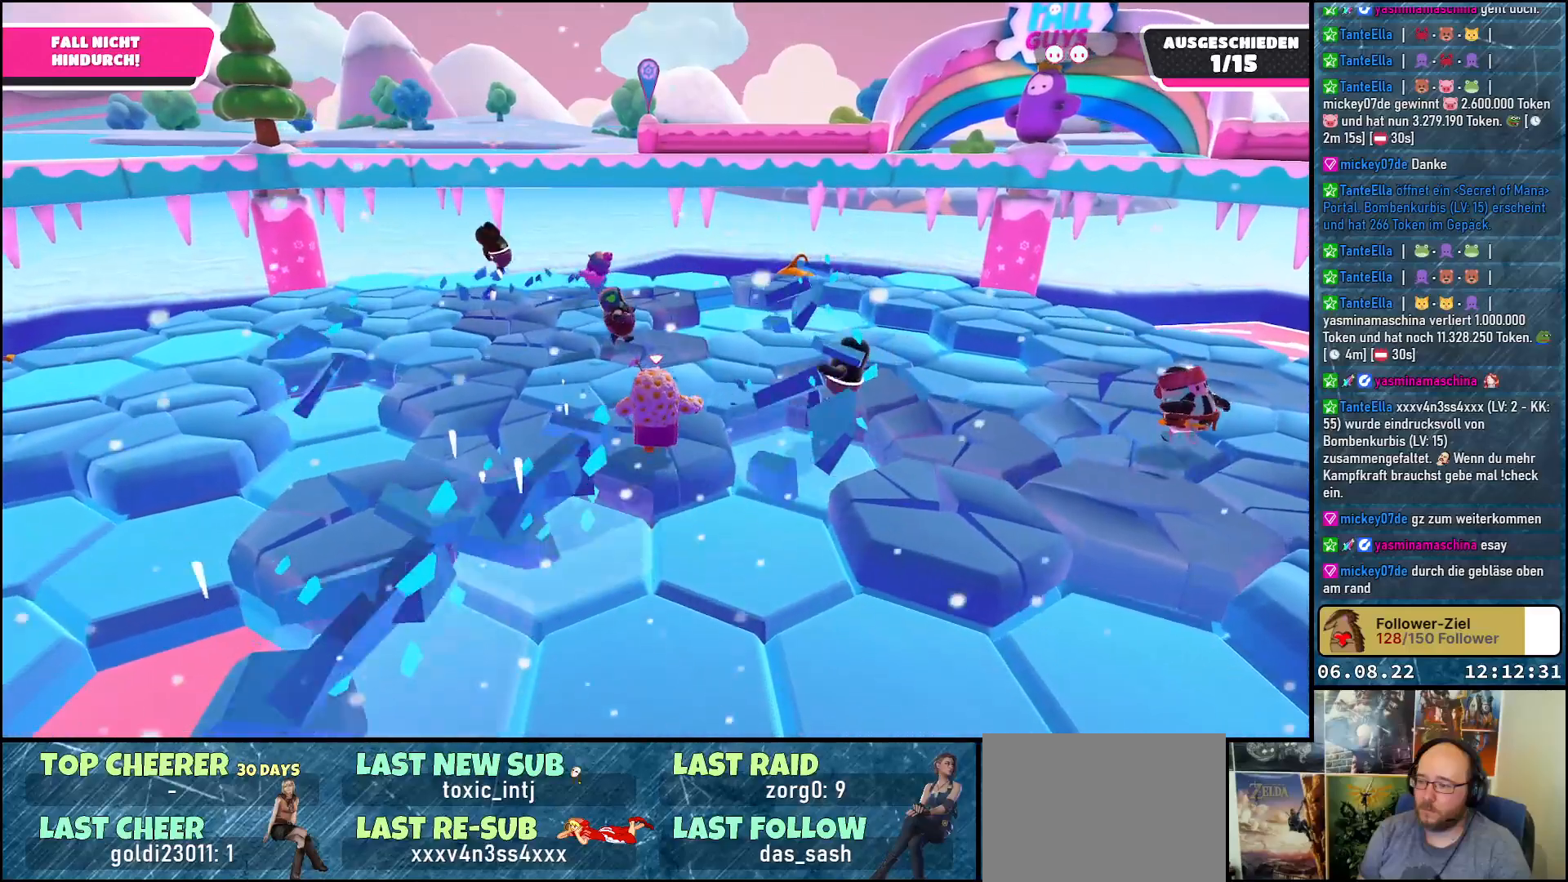
{"buttons": [], "left_stick": "up", "right_stick": "center", "events": []}
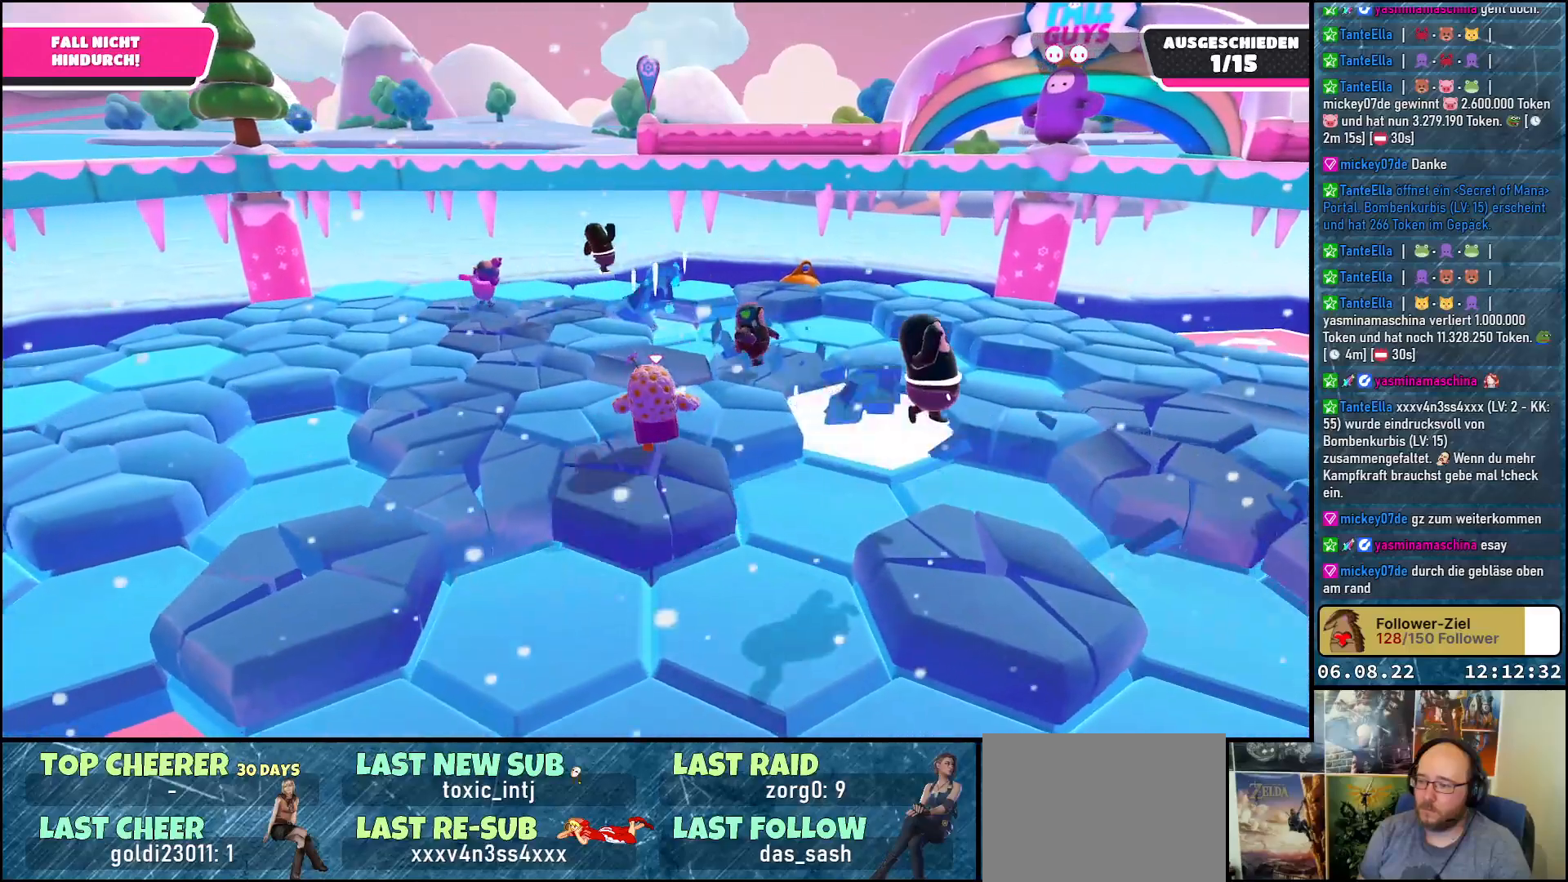
{"buttons": [], "left_stick": "up", "right_stick": "center", "events": []}
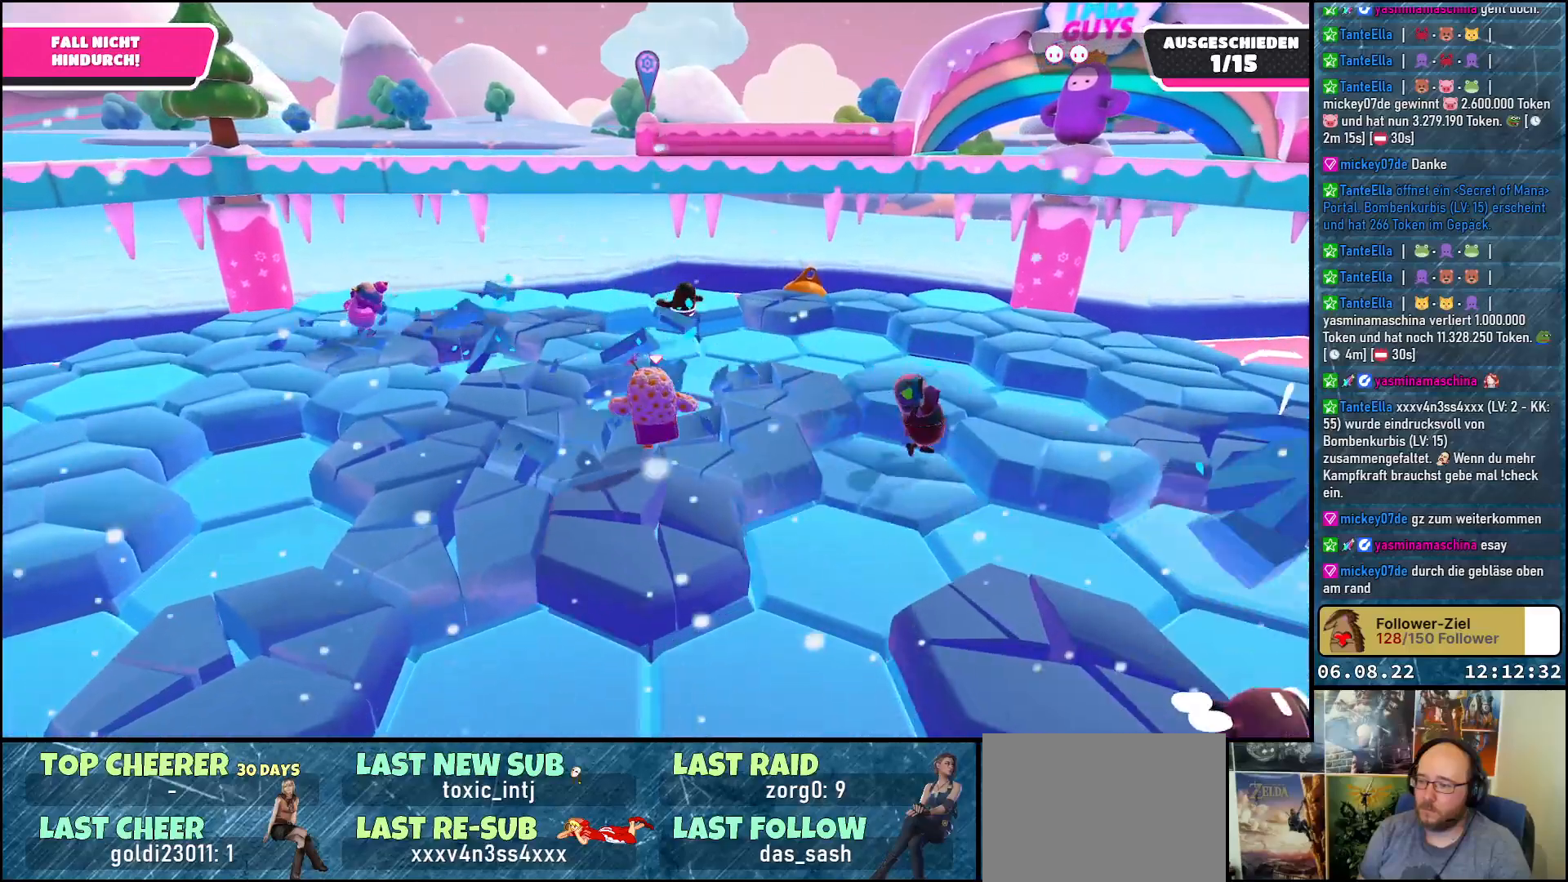
{"buttons": [], "left_stick": "up", "right_stick": "right", "events": [[100, "right_stick", "right"]]}
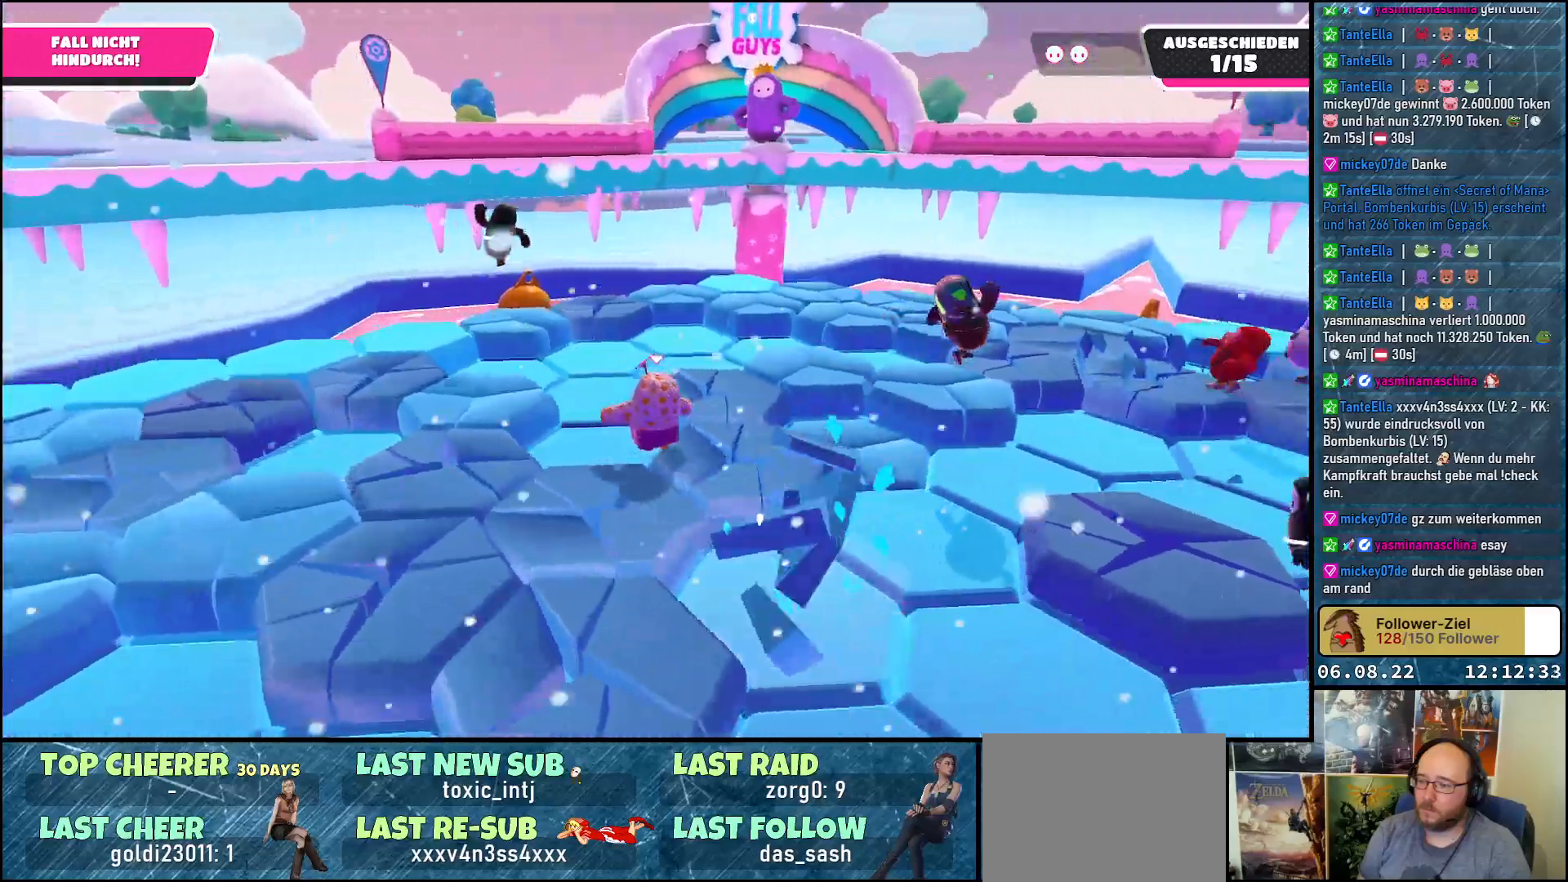
{"buttons": [], "left_stick": "up", "right_stick": "center", "events": [[183, "right_stick", "center"], [333, "A", "down"], [450, "A", "up"]]}
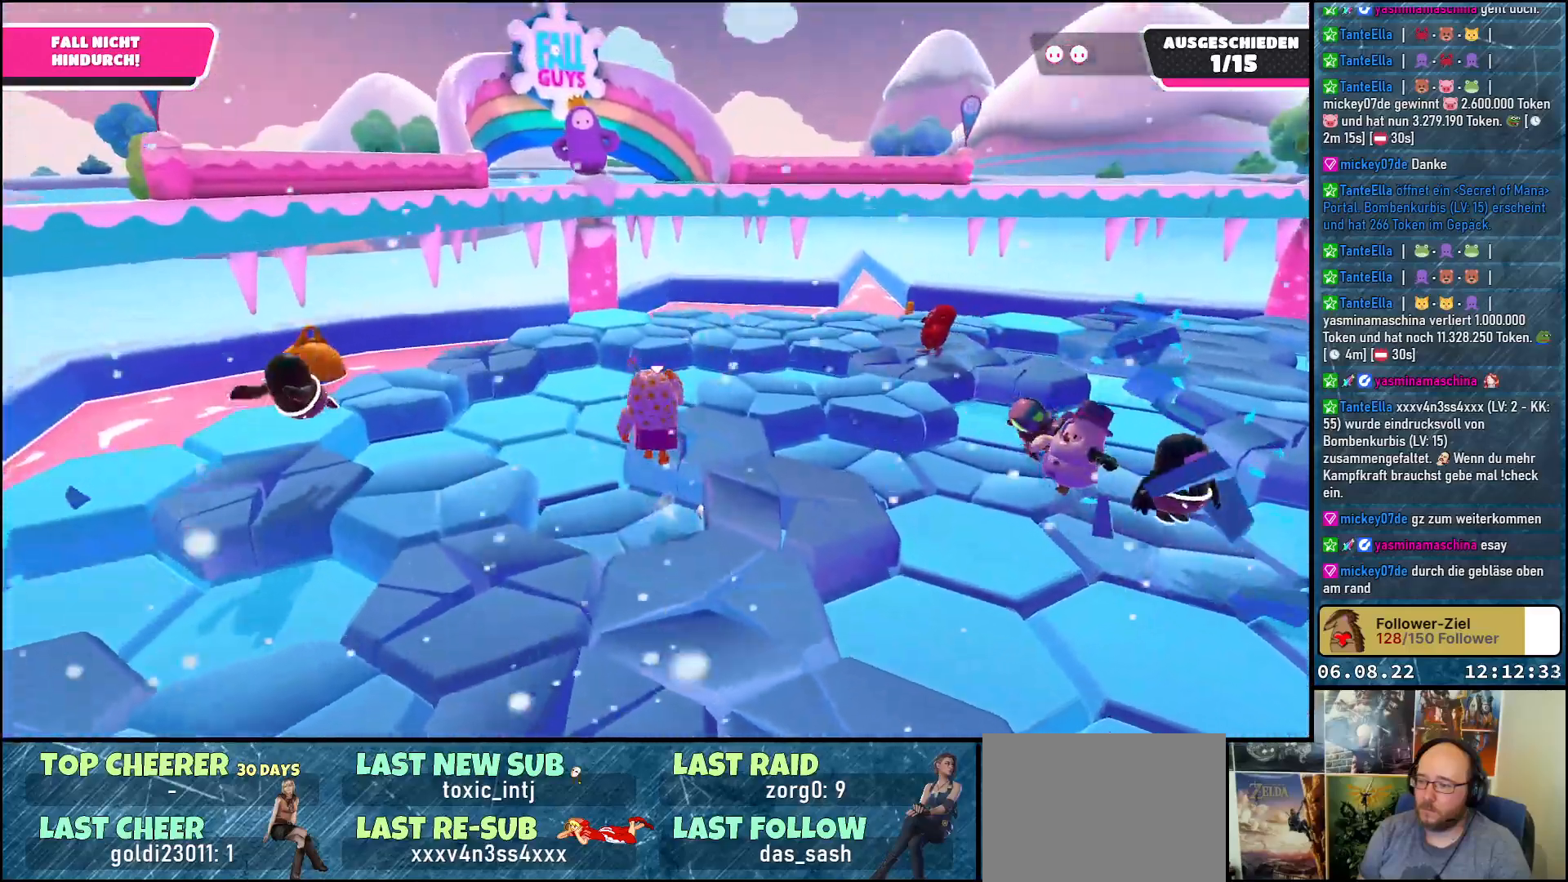
{"buttons": [], "left_stick": "up-right", "right_stick": "right", "events": [[150, "left_stick", "up-right"], [433, "right_stick", "right"]]}
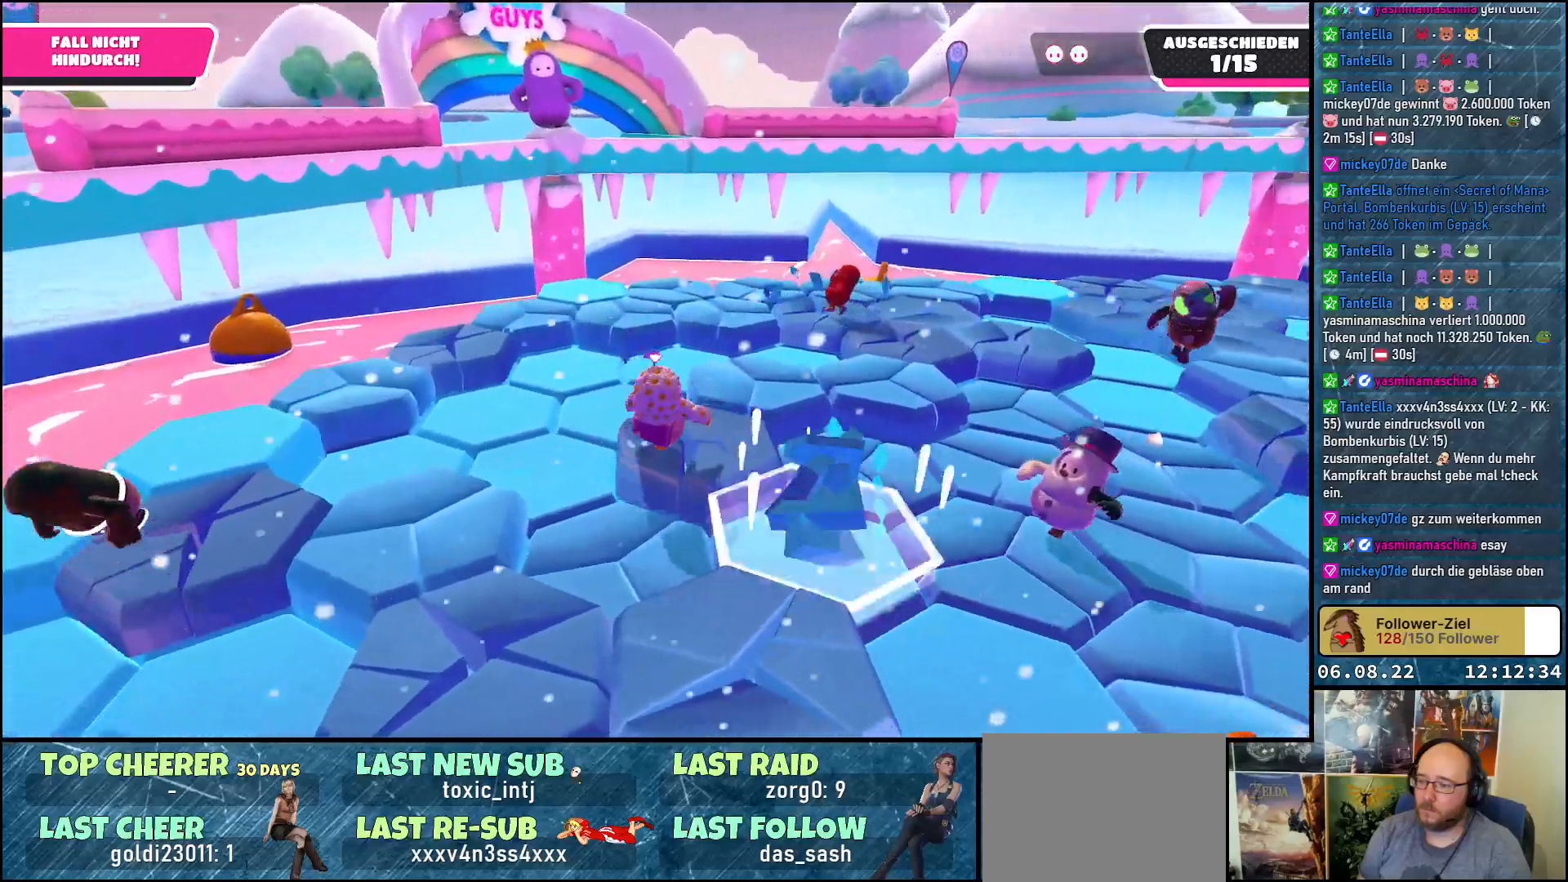
{"buttons": [], "left_stick": "up-right", "right_stick": "right", "events": []}
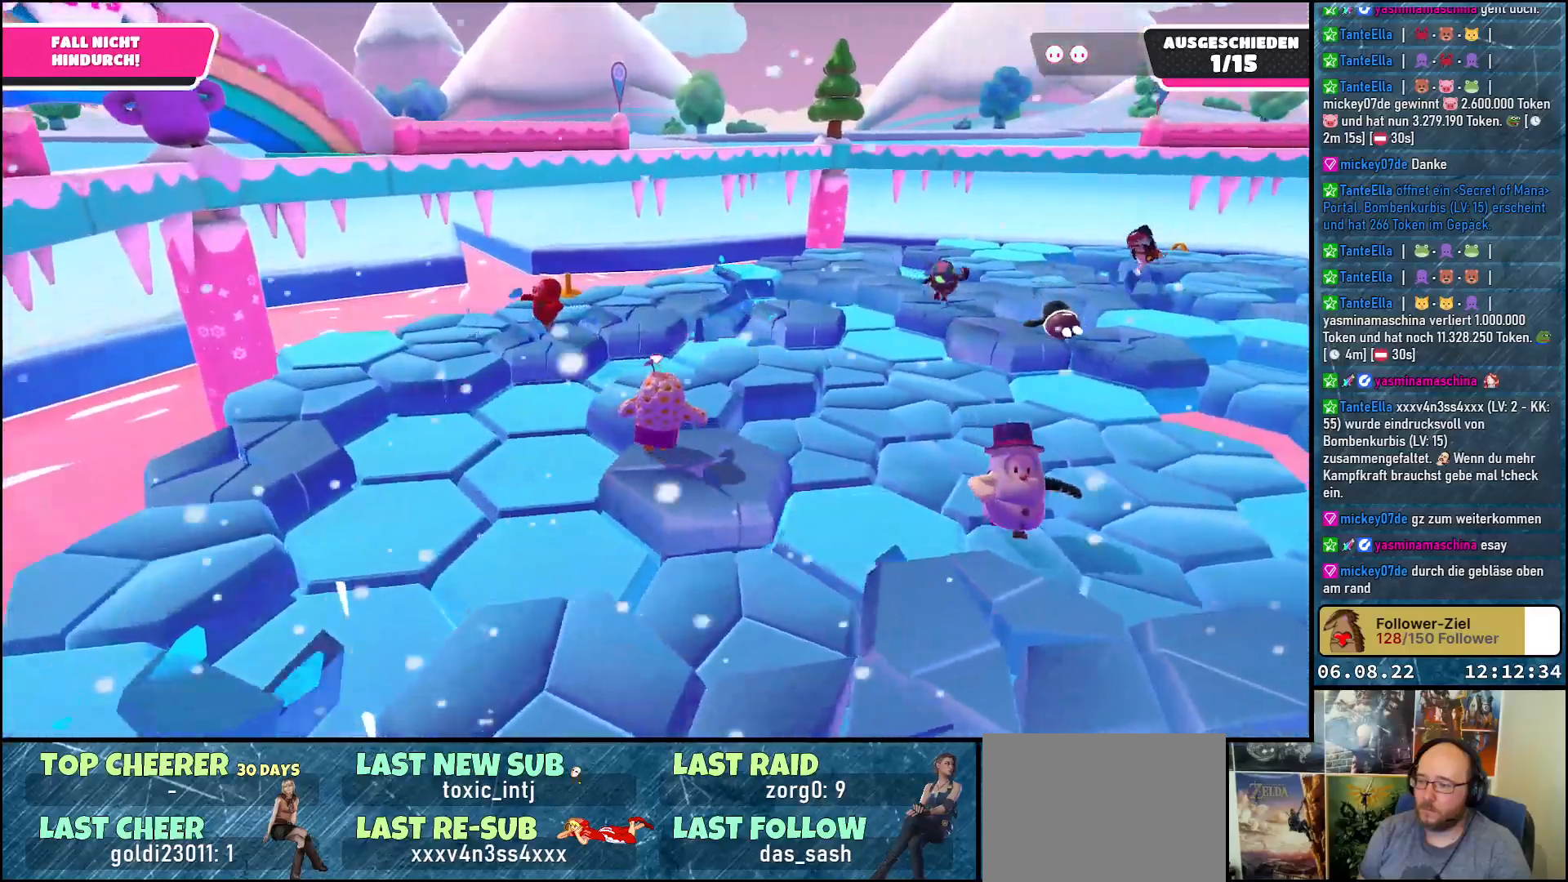
{"buttons": [], "left_stick": "up-right", "right_stick": "center", "events": [[17, "right_stick", "center"]]}
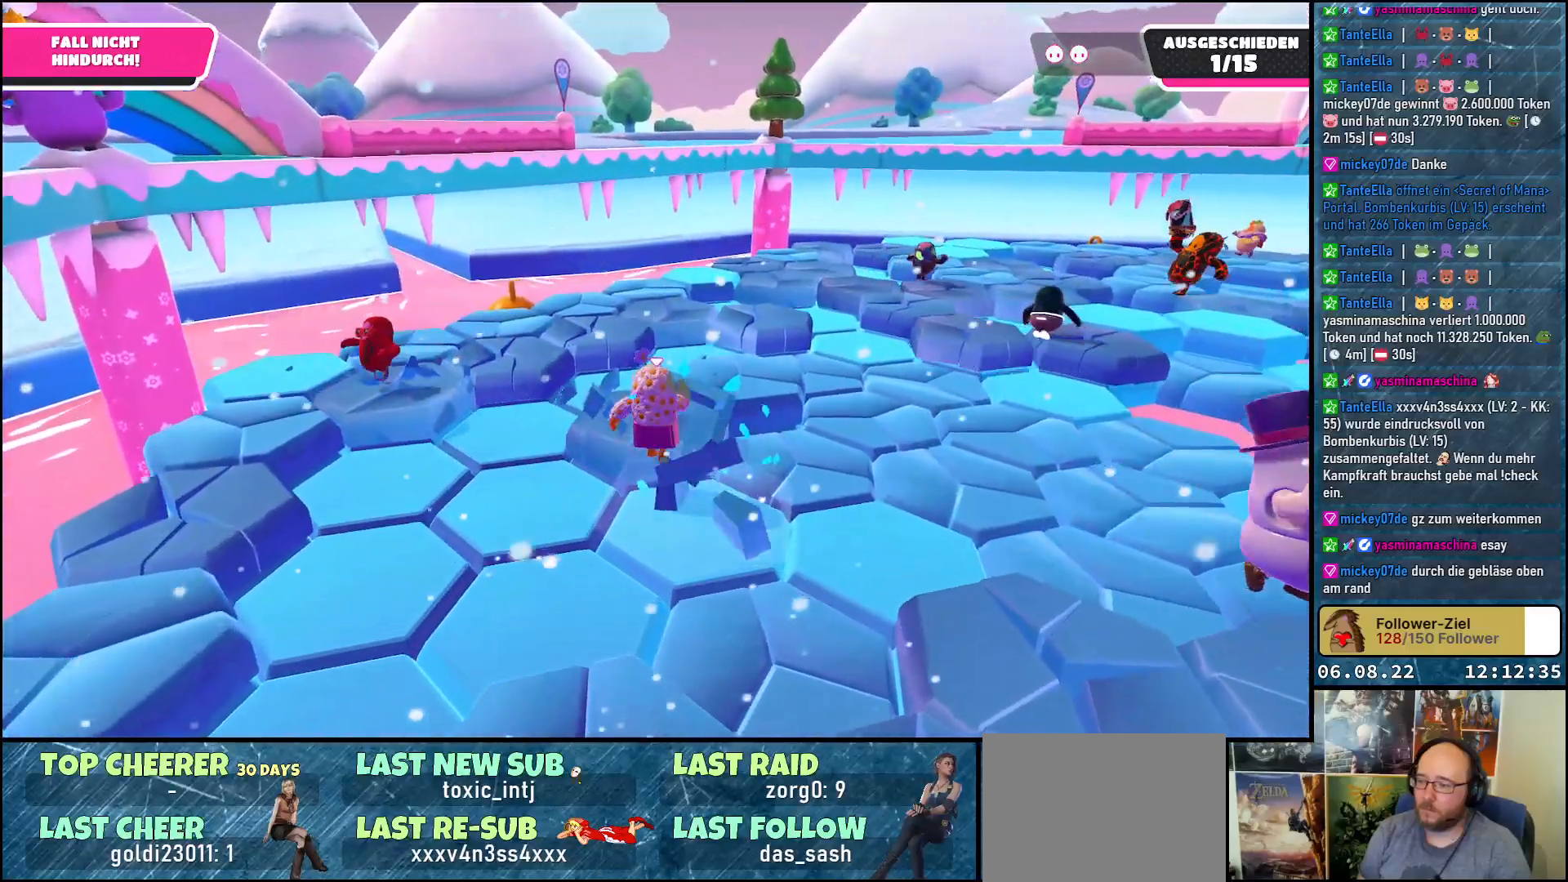
{"buttons": [], "left_stick": "up-right", "right_stick": "center", "events": []}
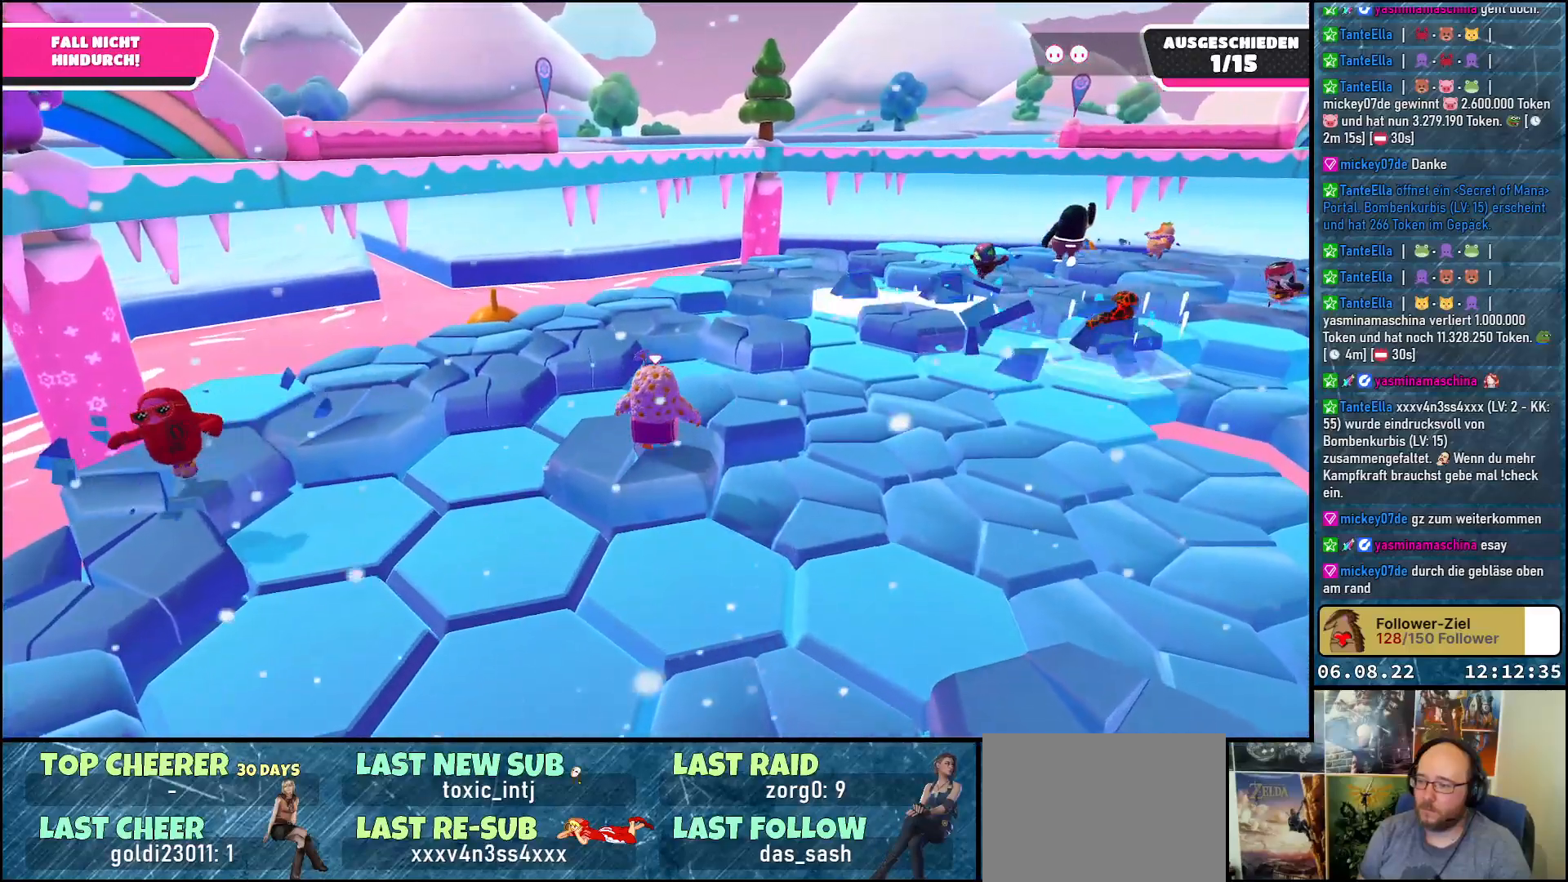
{"buttons": [], "left_stick": "up-right", "right_stick": "center", "events": []}
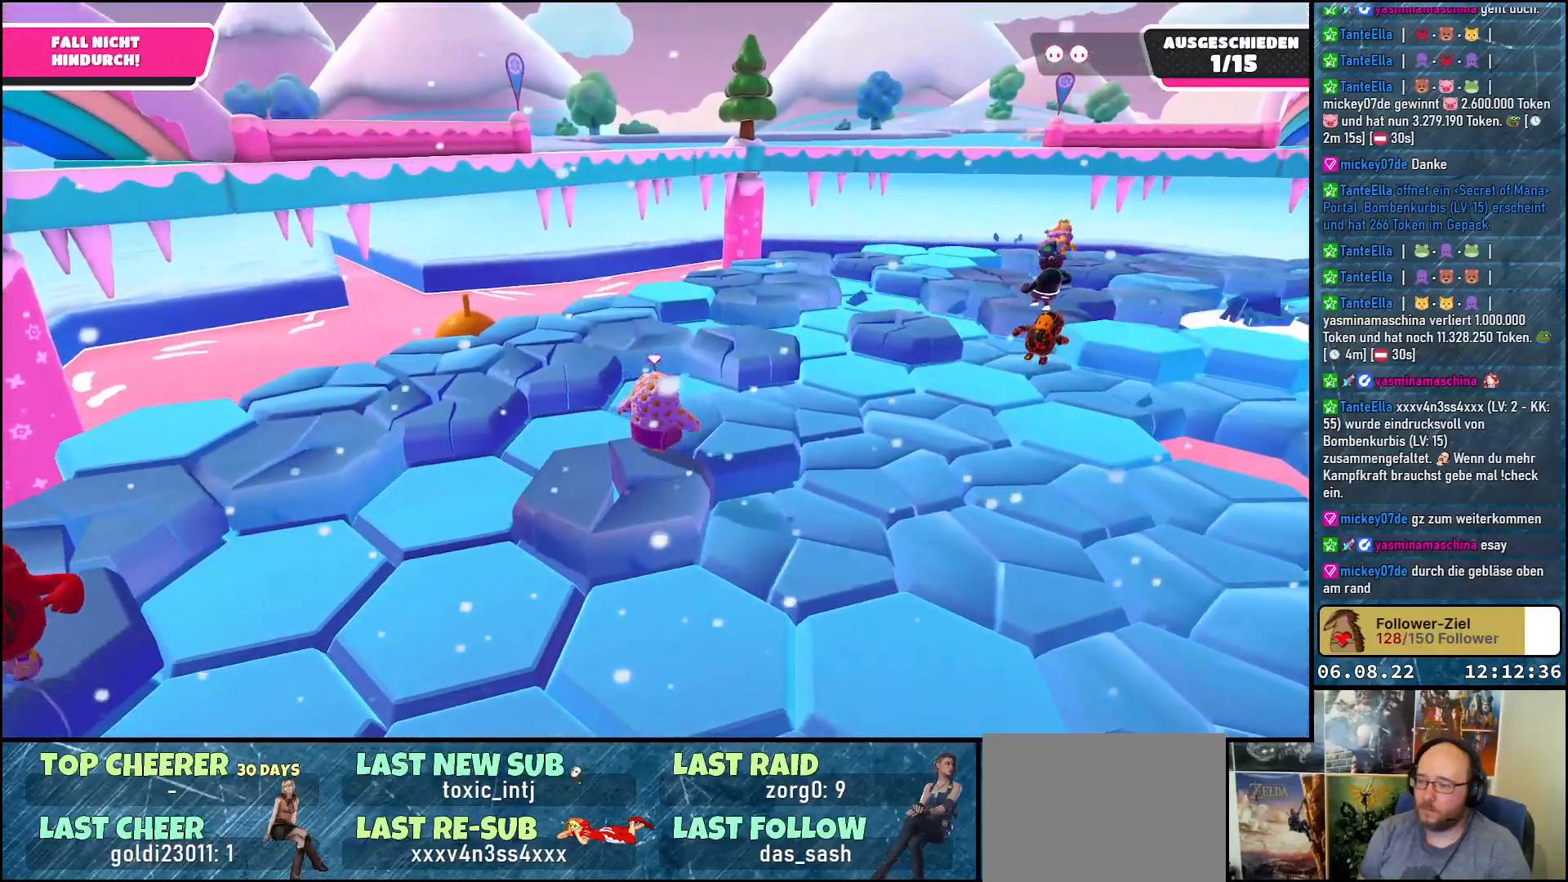
{"buttons": [], "left_stick": "up-right", "right_stick": "right", "events": [[183, "right_stick", "right"]]}
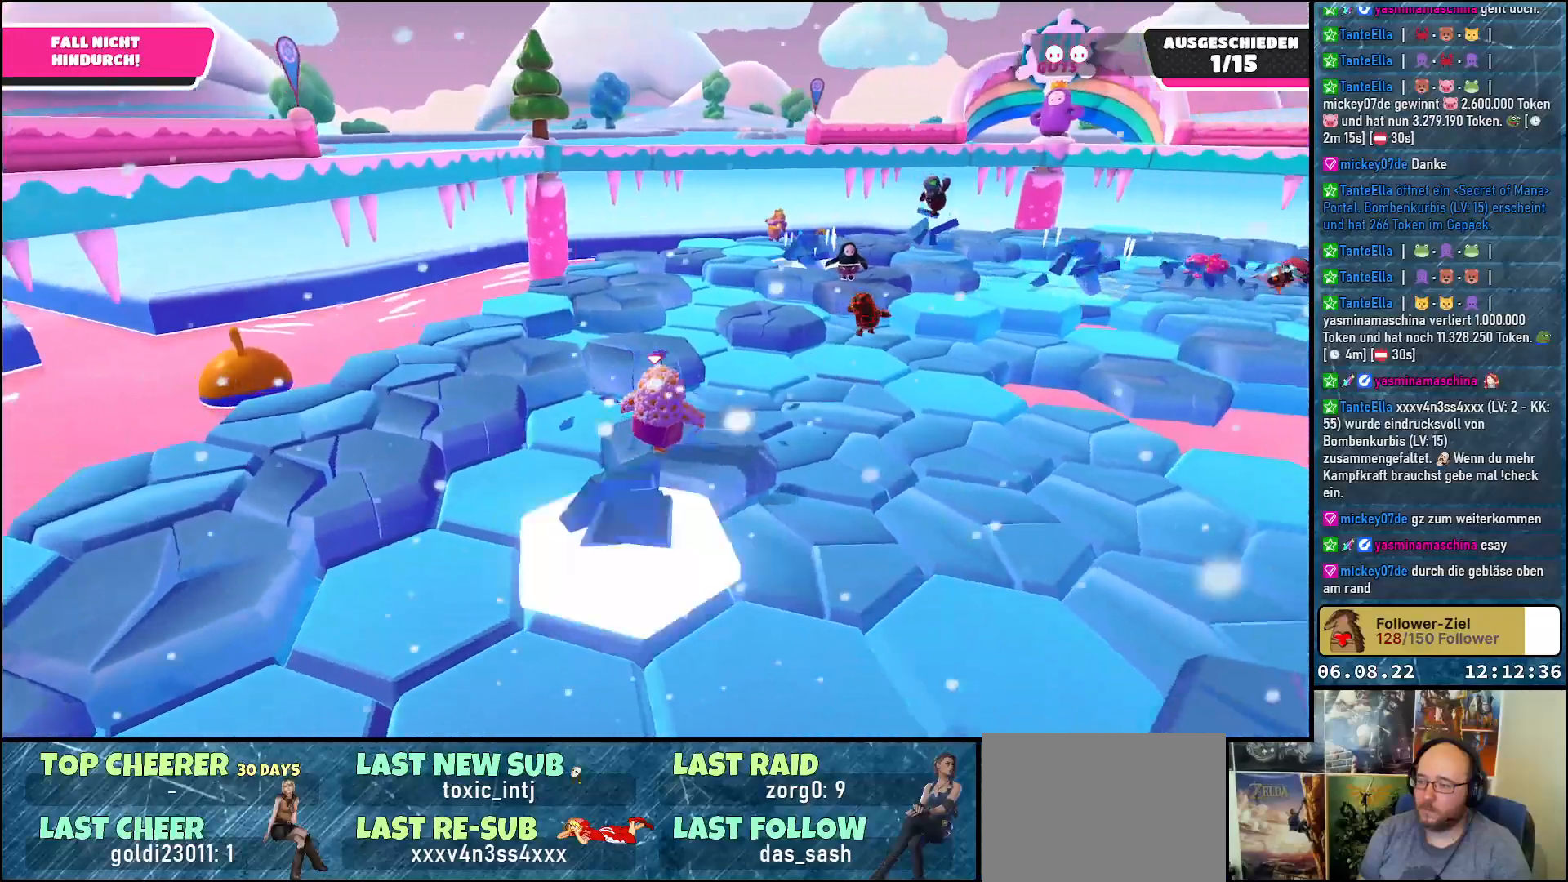
{"buttons": [], "left_stick": "up-right", "right_stick": "right", "events": []}
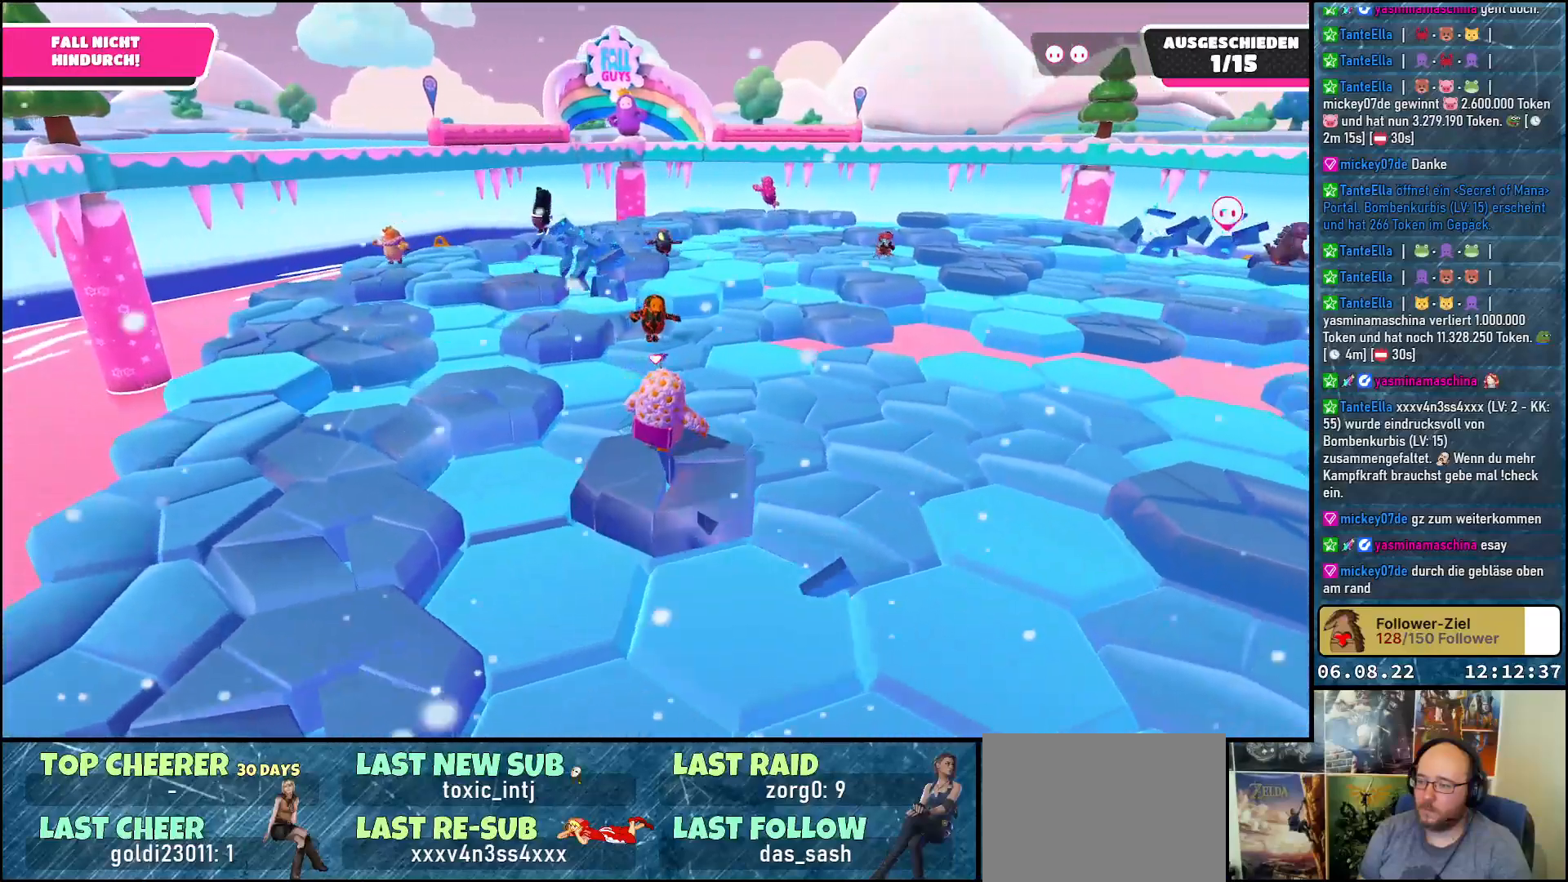
{"buttons": [], "left_stick": "up-right", "right_stick": "right", "events": []}
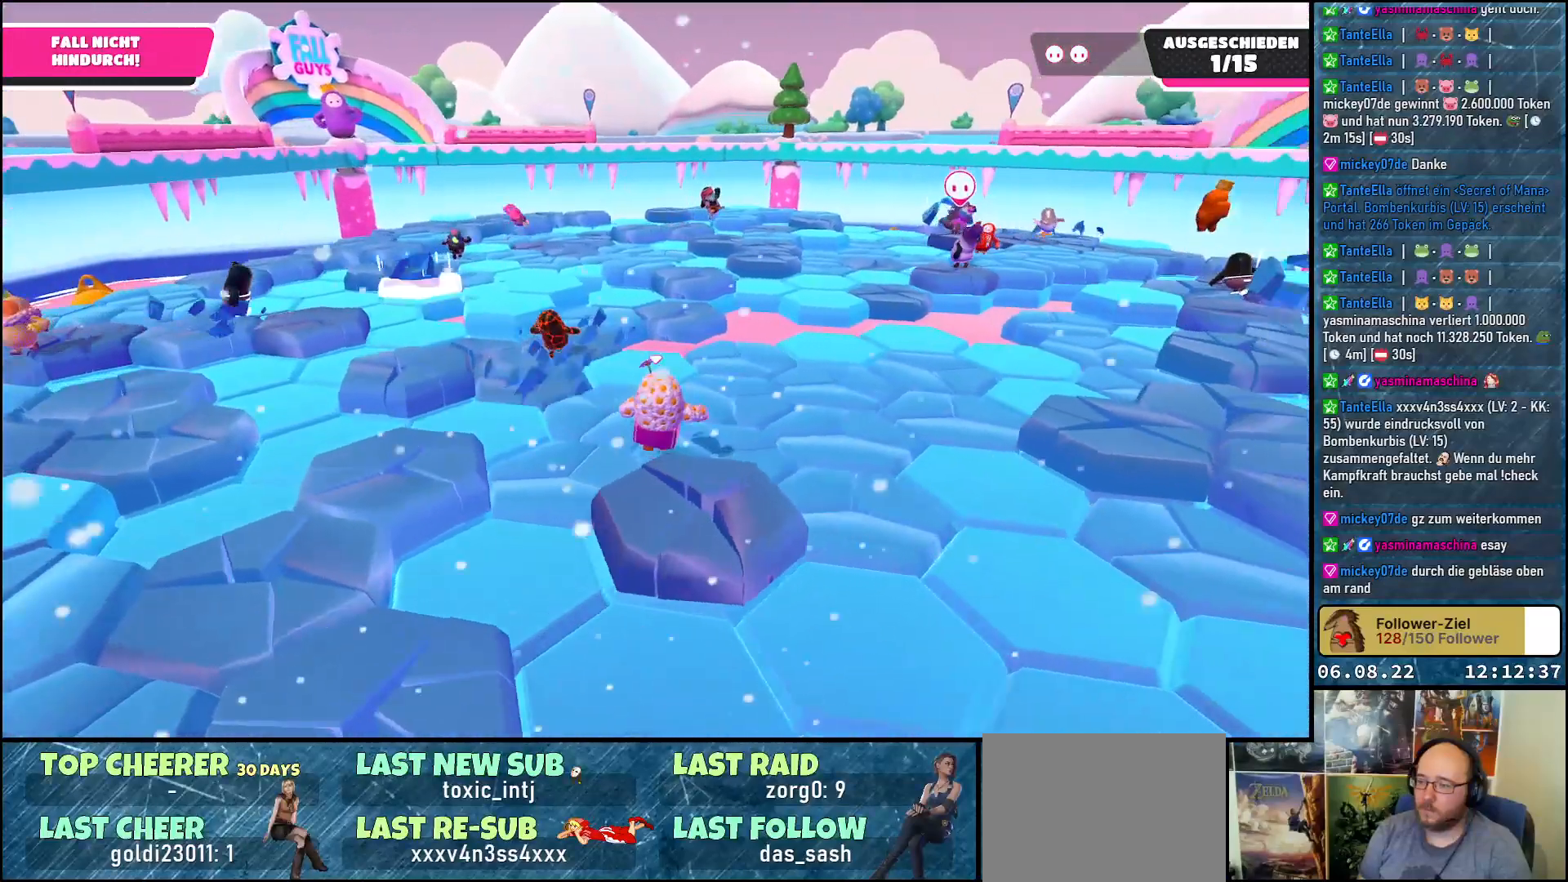
{"buttons": [], "left_stick": "up-right", "right_stick": "right", "events": []}
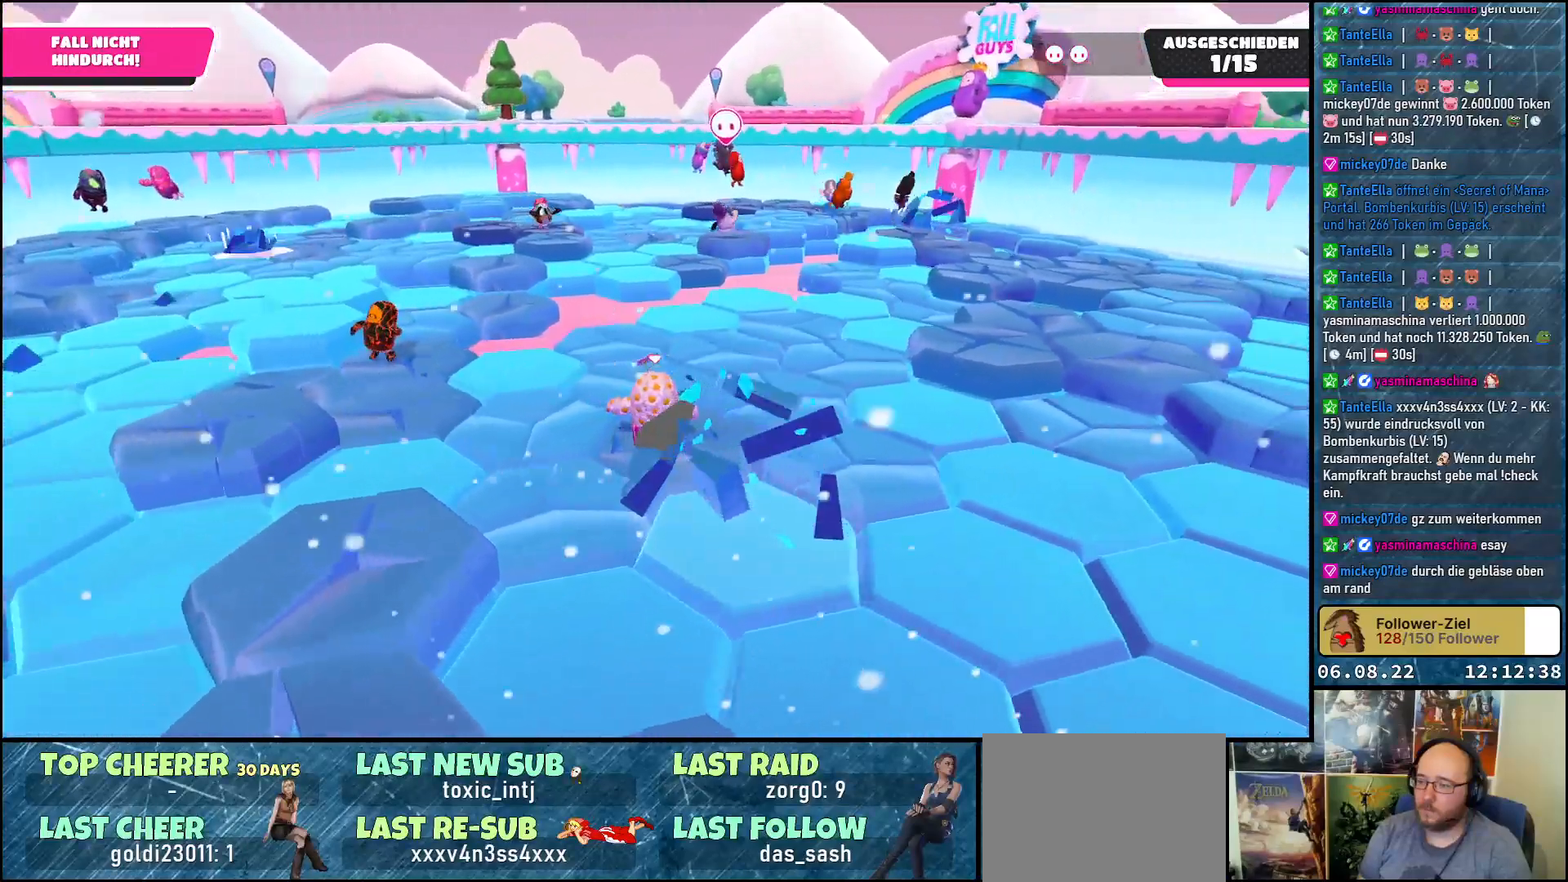
{"buttons": [], "left_stick": "up-right", "right_stick": "center", "events": [[367, "right_stick", "center"]]}
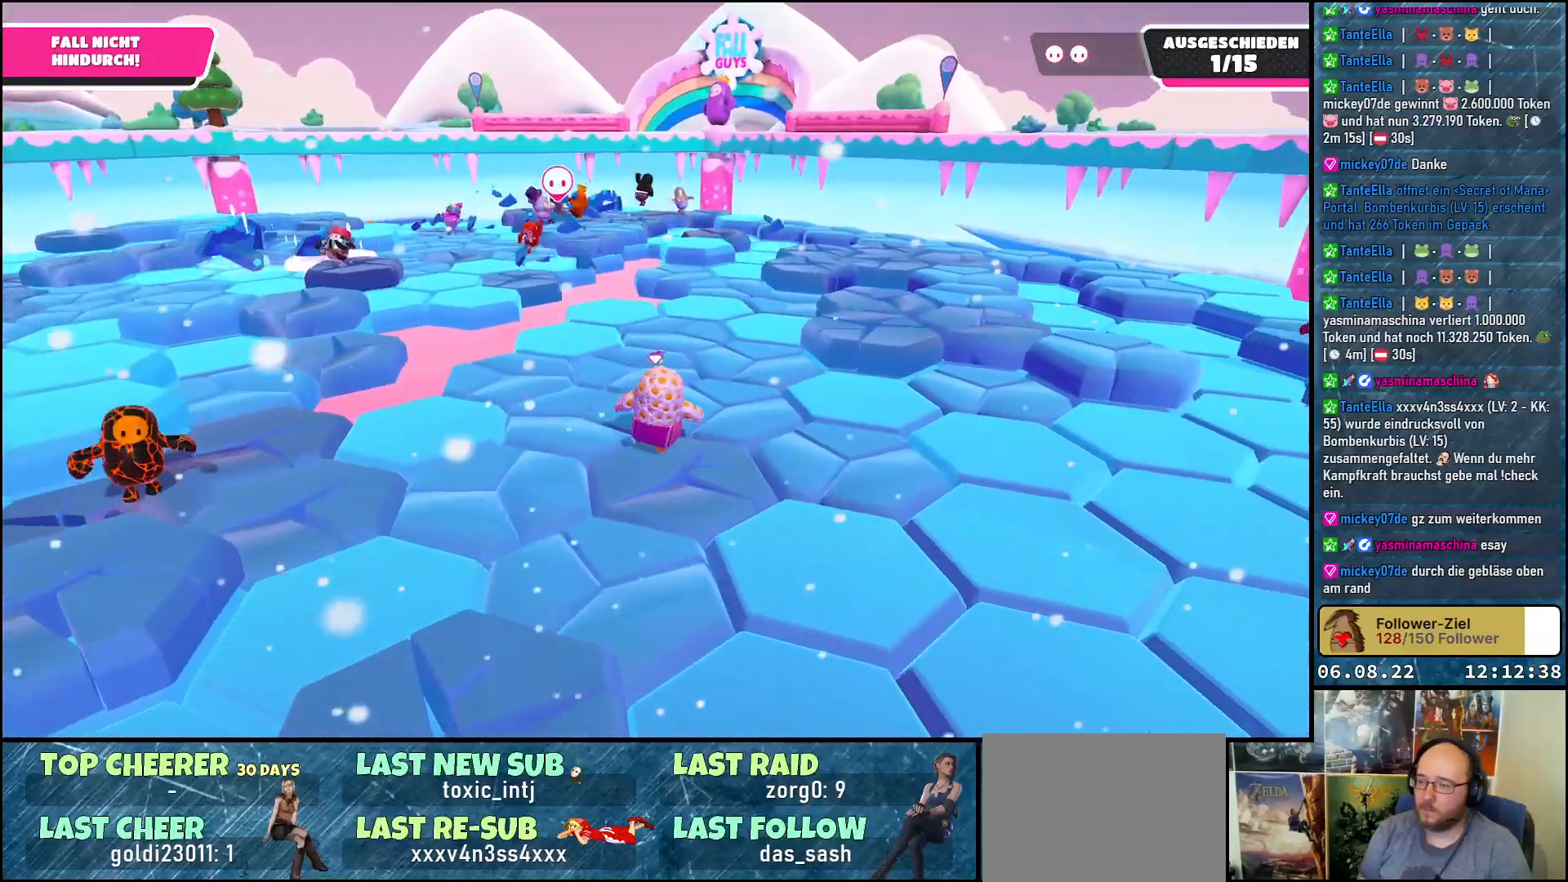
{"buttons": [], "left_stick": "up", "right_stick": "center", "events": [[433, "left_stick", "up"]]}
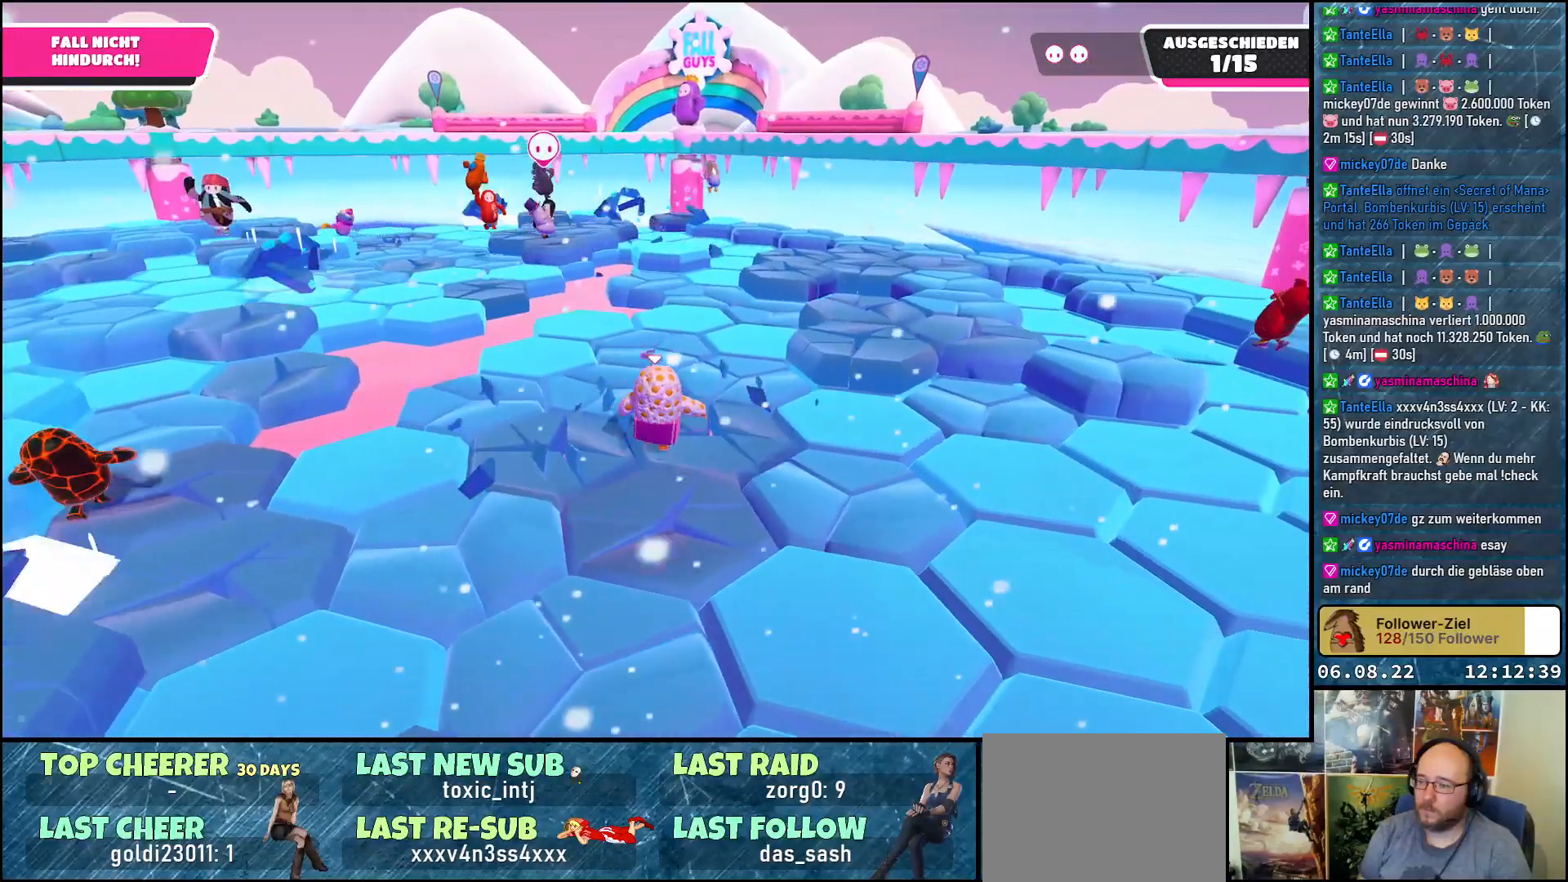
{"buttons": [], "left_stick": "up", "right_stick": "center", "events": []}
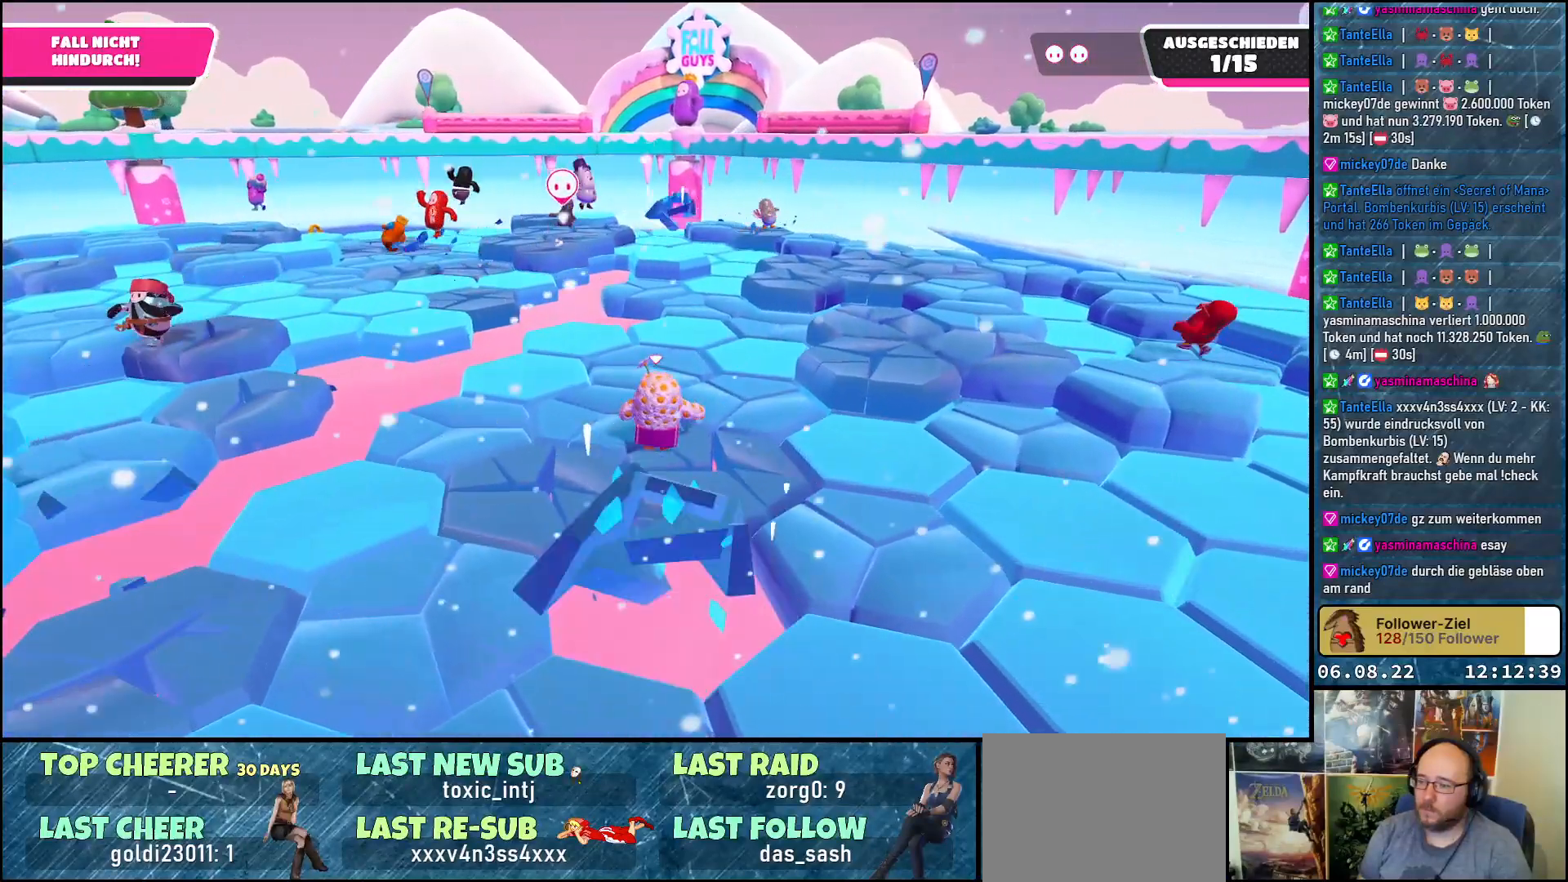
{"buttons": [], "left_stick": "up-right", "right_stick": "center", "events": [[333, "left_stick", "up-right"]]}
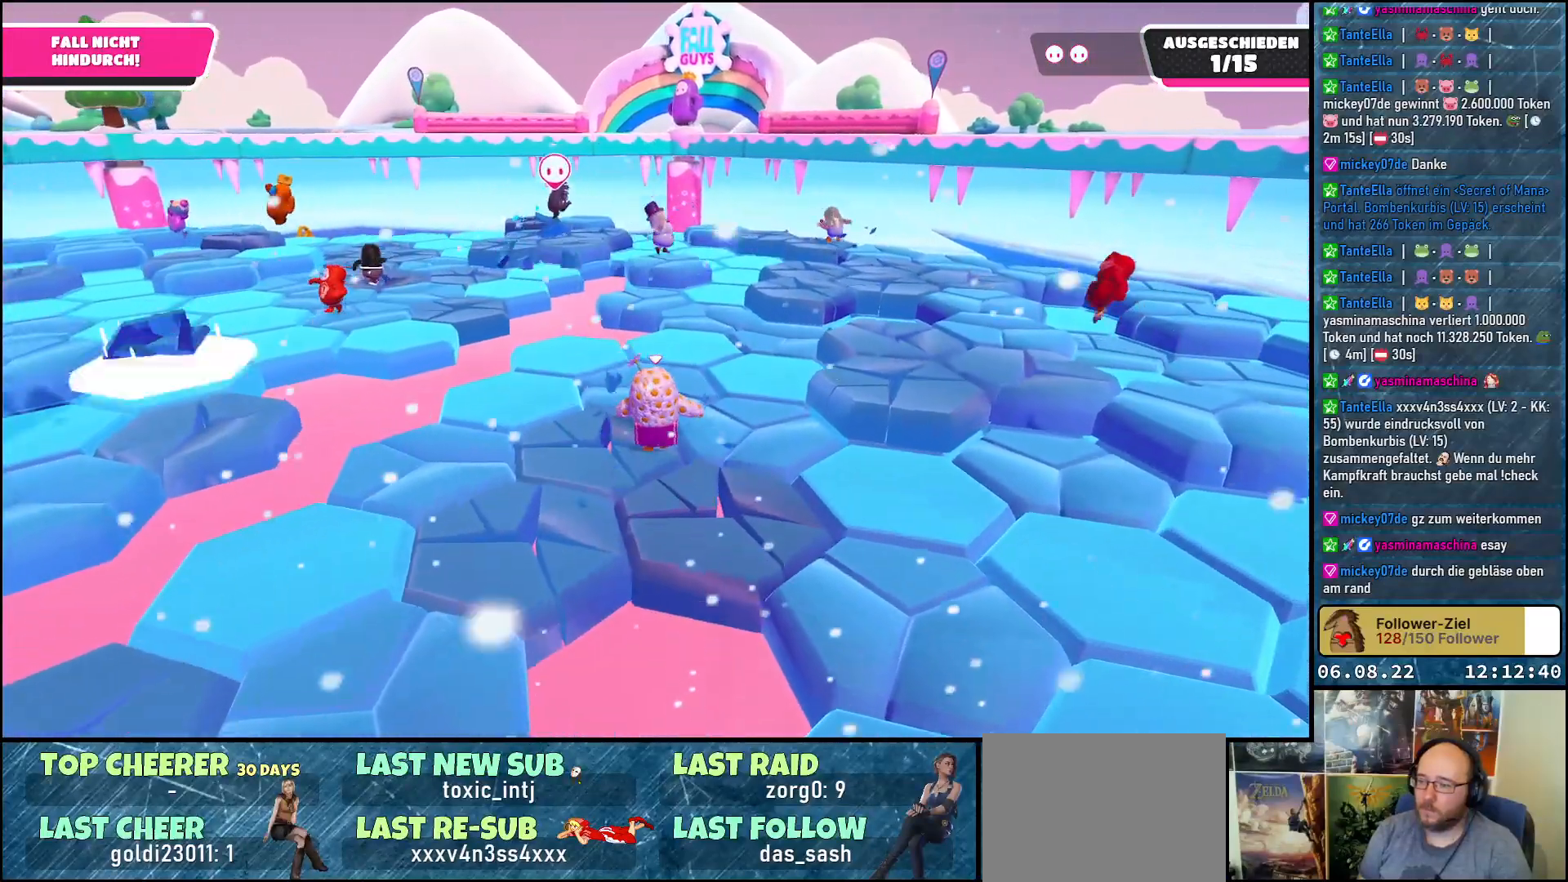
{"buttons": [], "left_stick": "up-right", "right_stick": "center", "events": []}
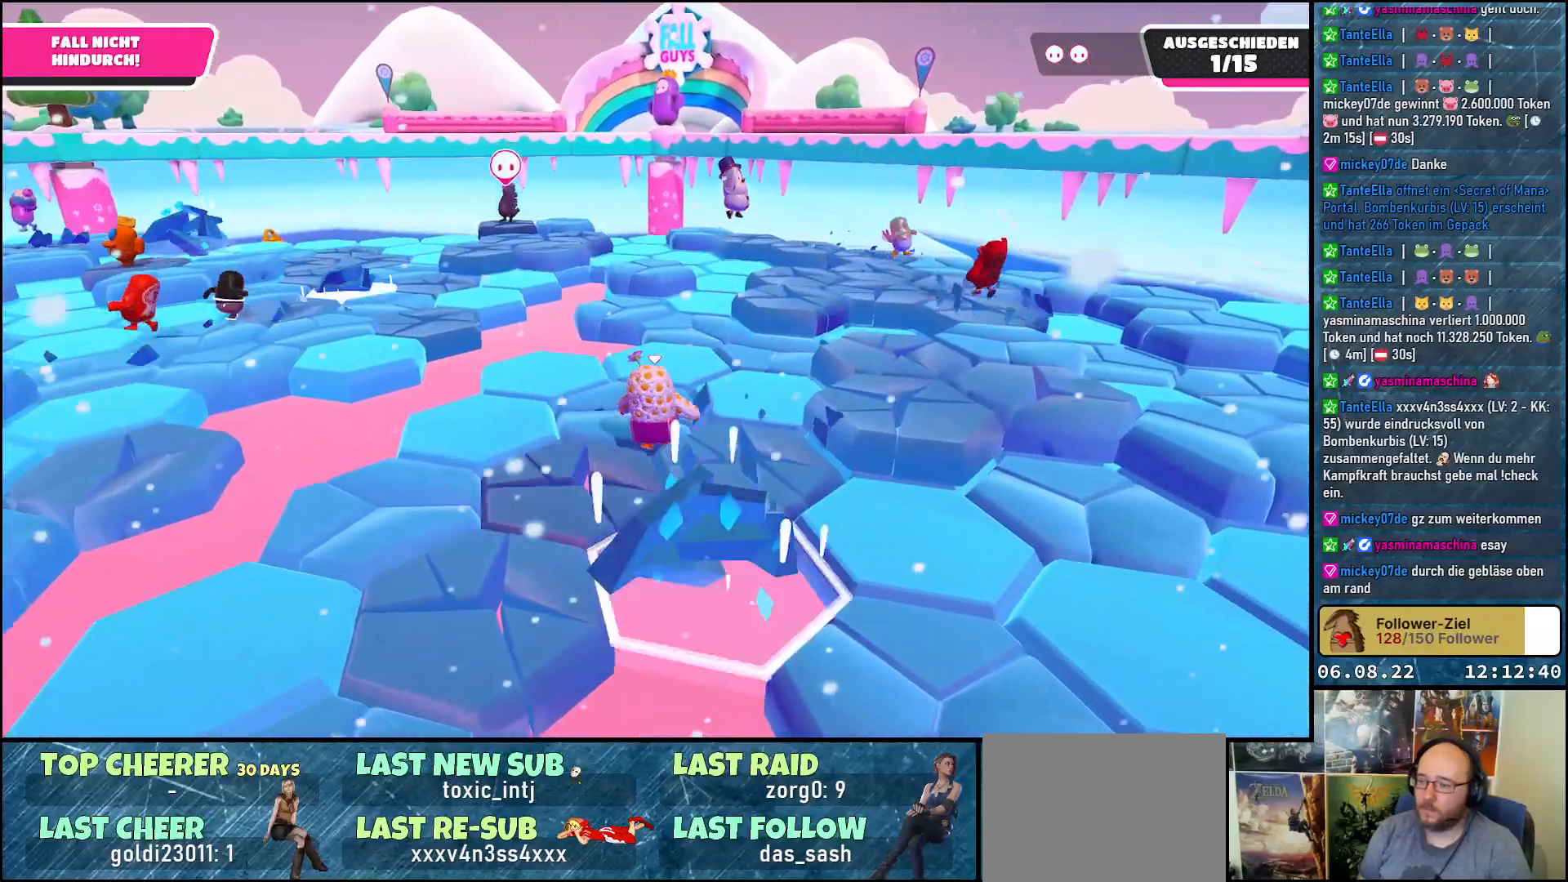
{"buttons": [], "left_stick": "up-right", "right_stick": "center", "events": []}
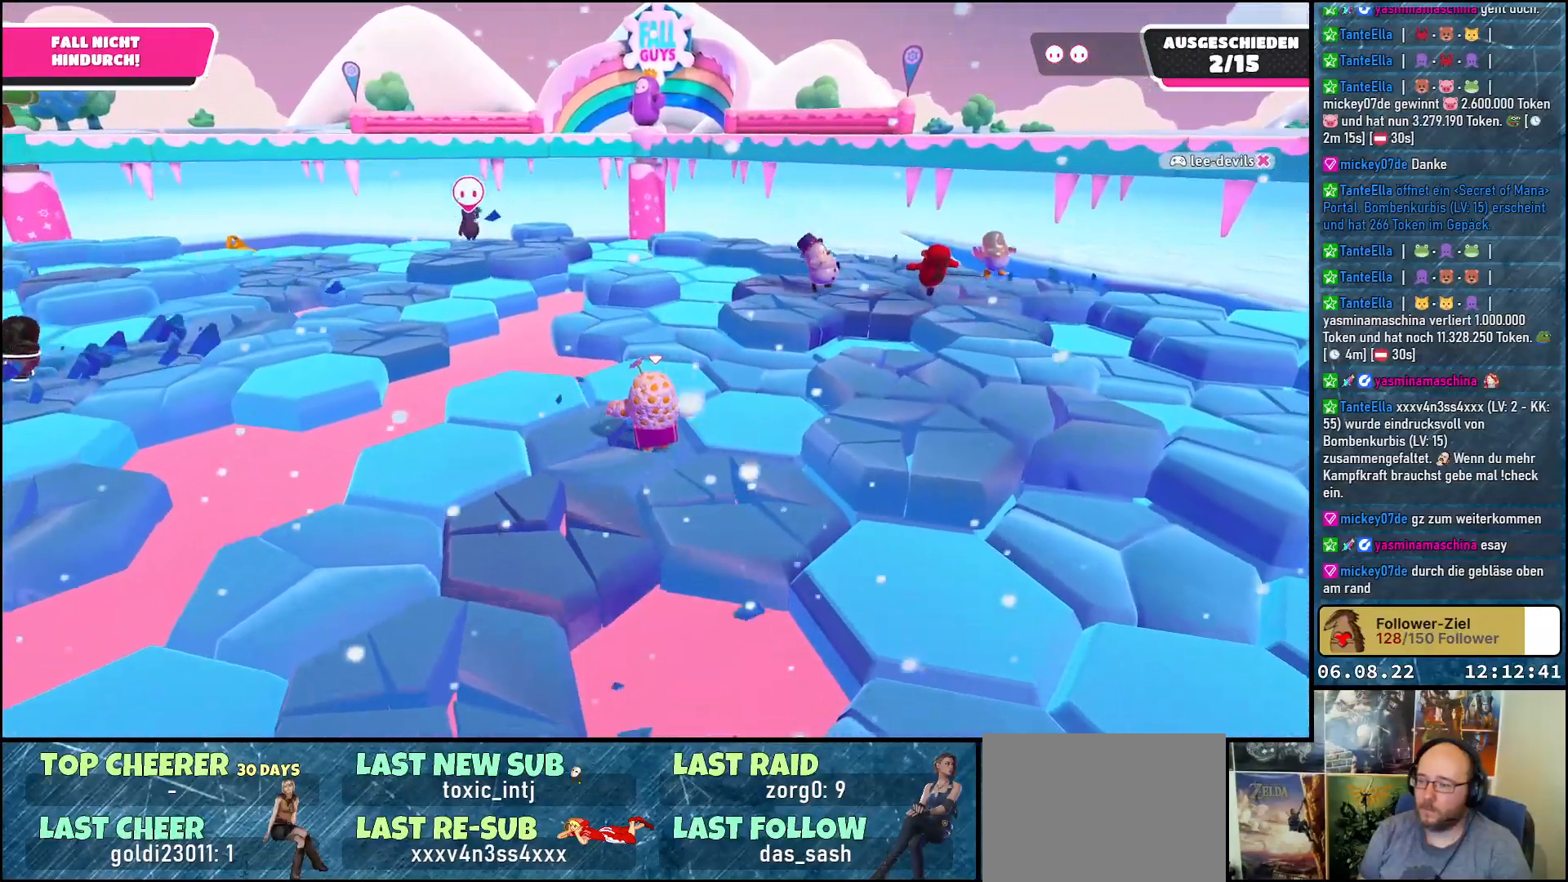
{"buttons": [], "left_stick": "up-right", "right_stick": "center", "events": []}
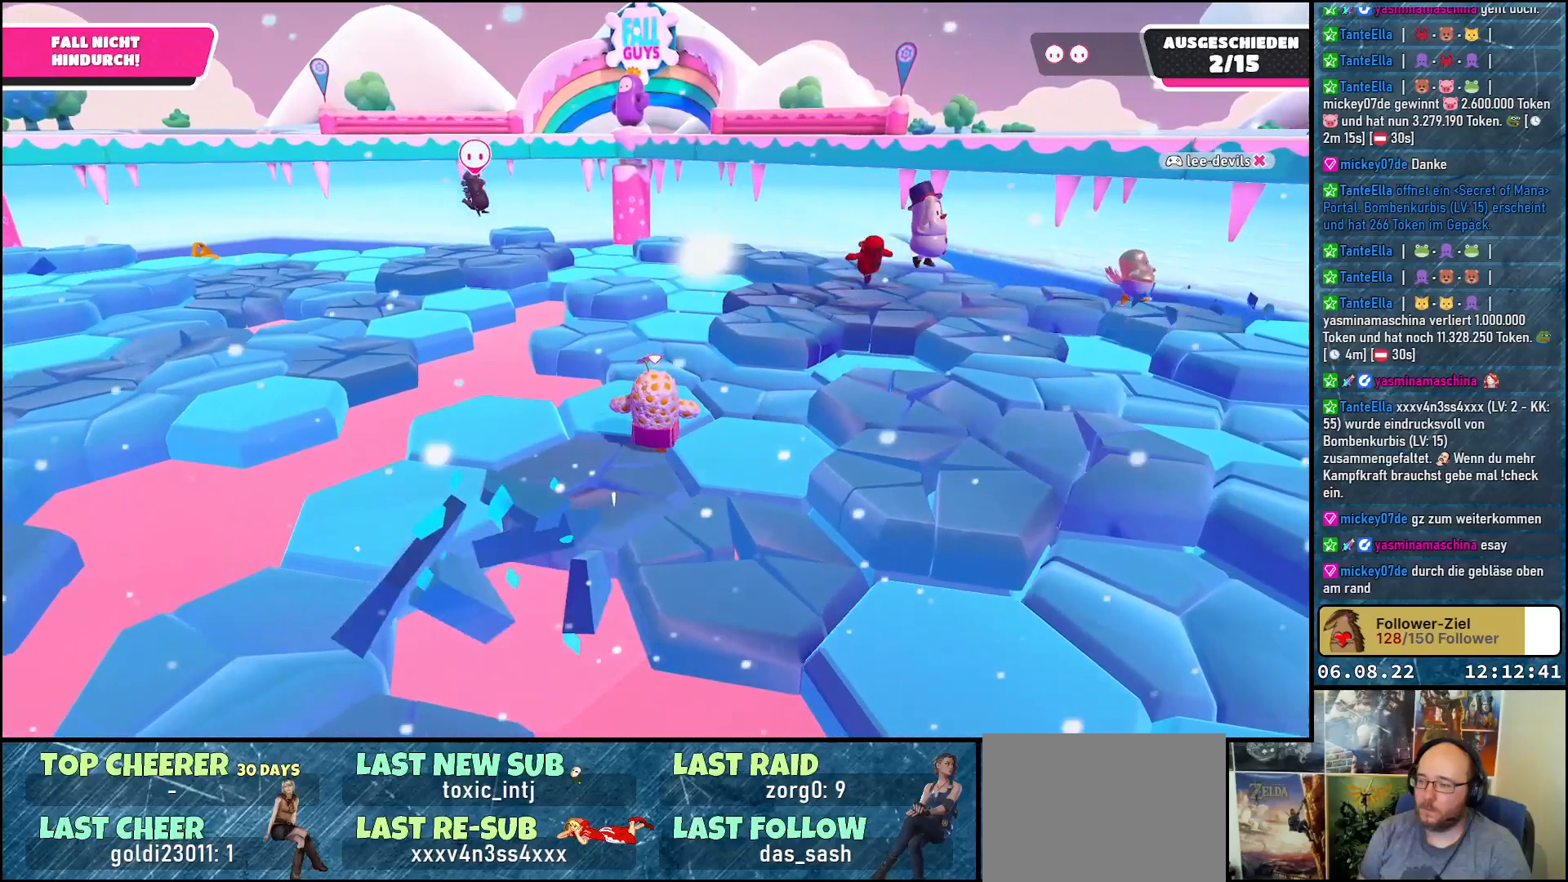
{"buttons": [], "left_stick": "up-right", "right_stick": "center", "events": []}
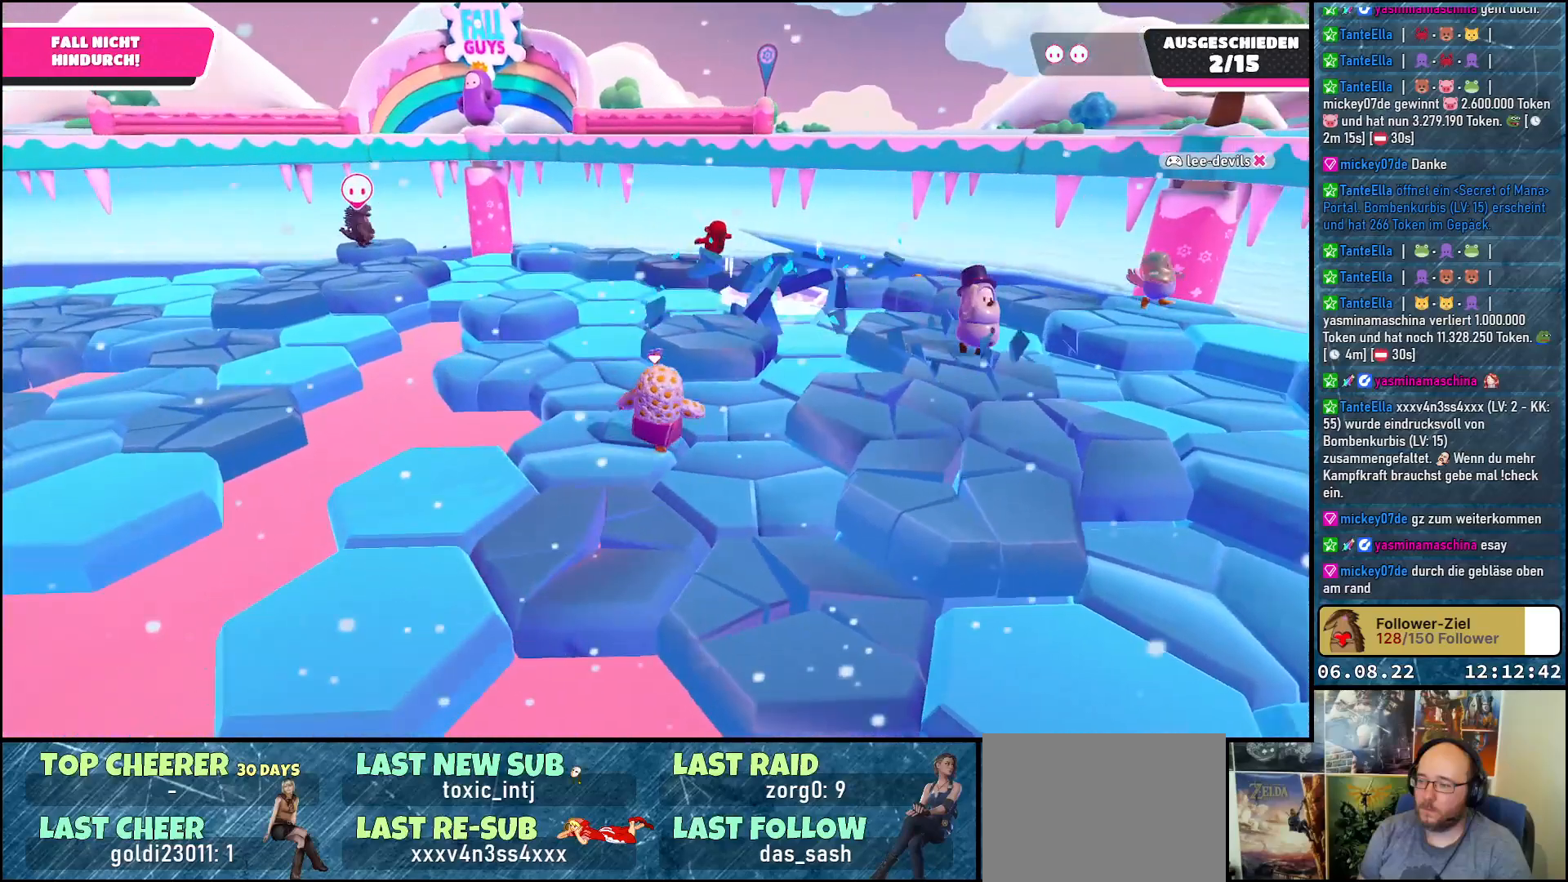
{"buttons": [], "left_stick": "up", "right_stick": "left", "events": [[300, "left_stick", "up"], [367, "right_stick", "left"]]}
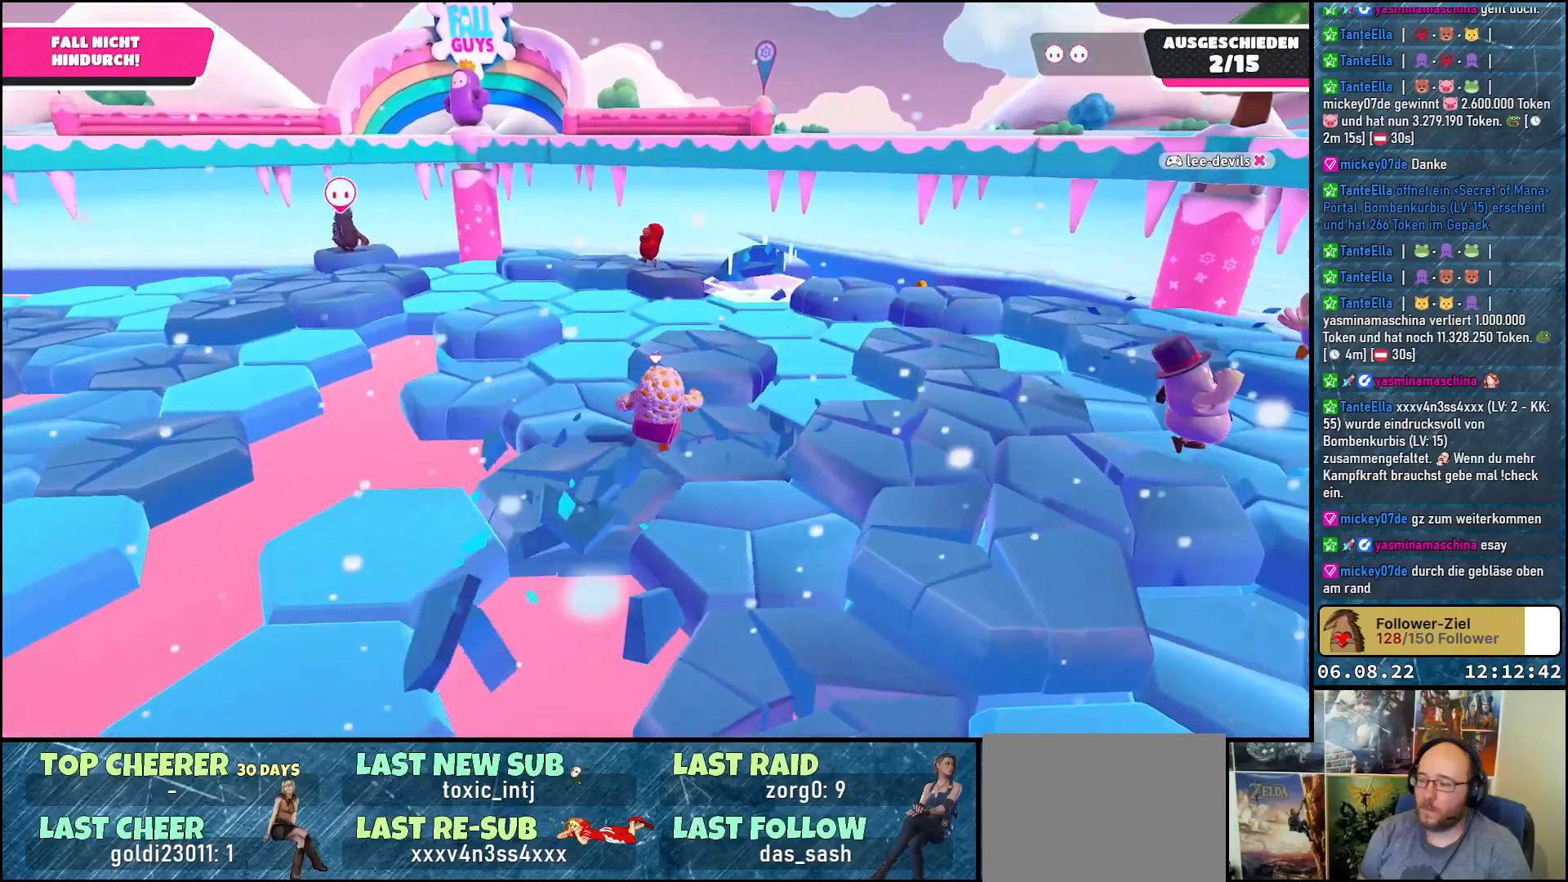
{"buttons": [], "left_stick": "up", "right_stick": "center", "events": [[217, "right_stick", "center"]]}
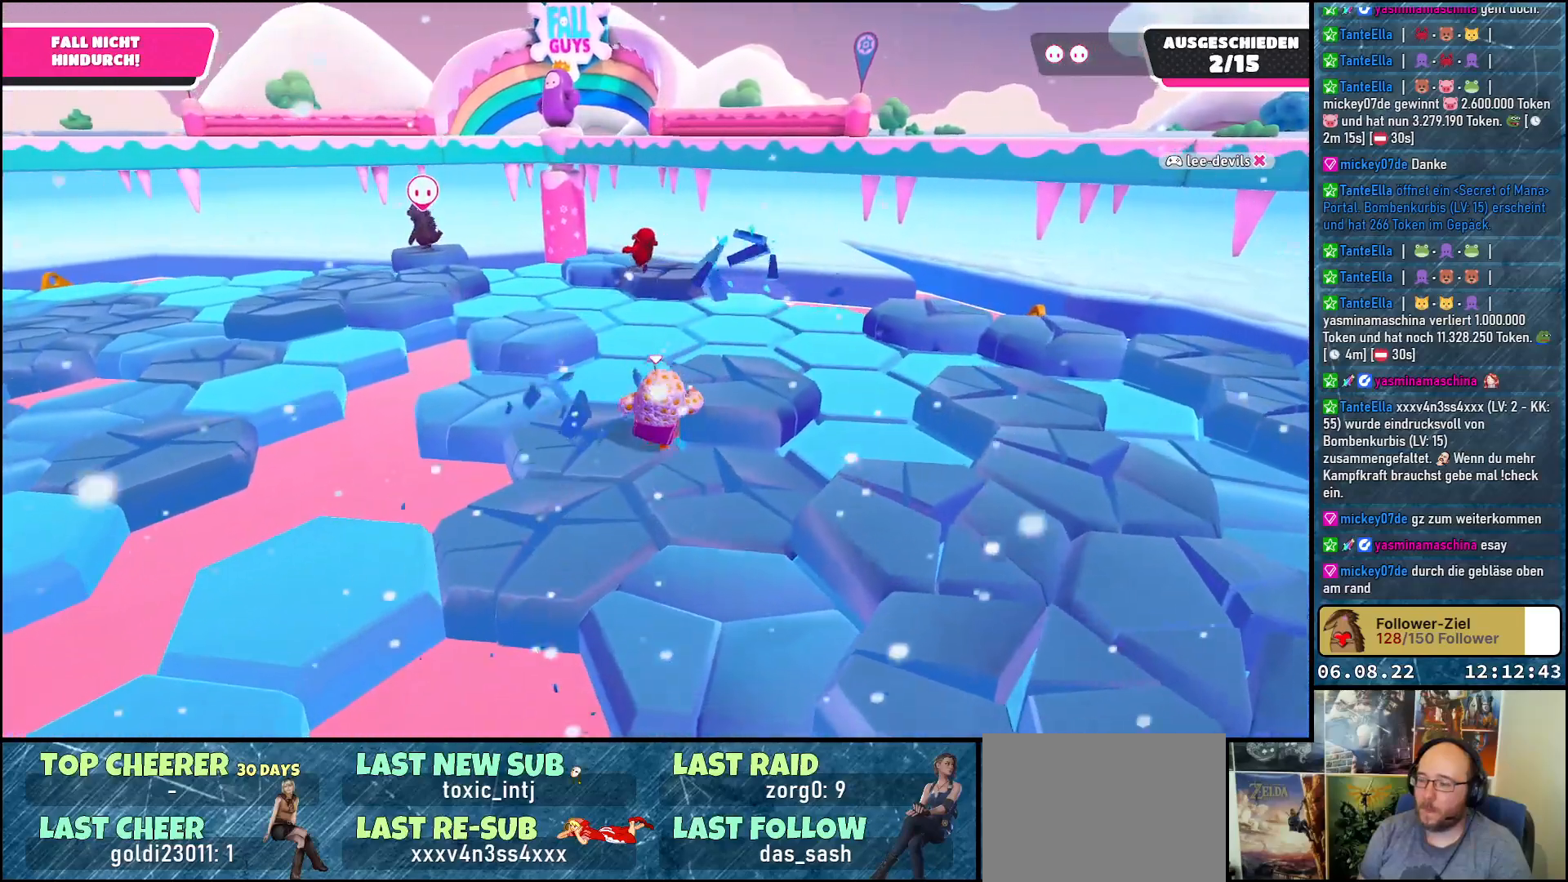
{"buttons": [], "left_stick": "up-left", "right_stick": "center", "events": [[267, "left_stick", "up-left"]]}
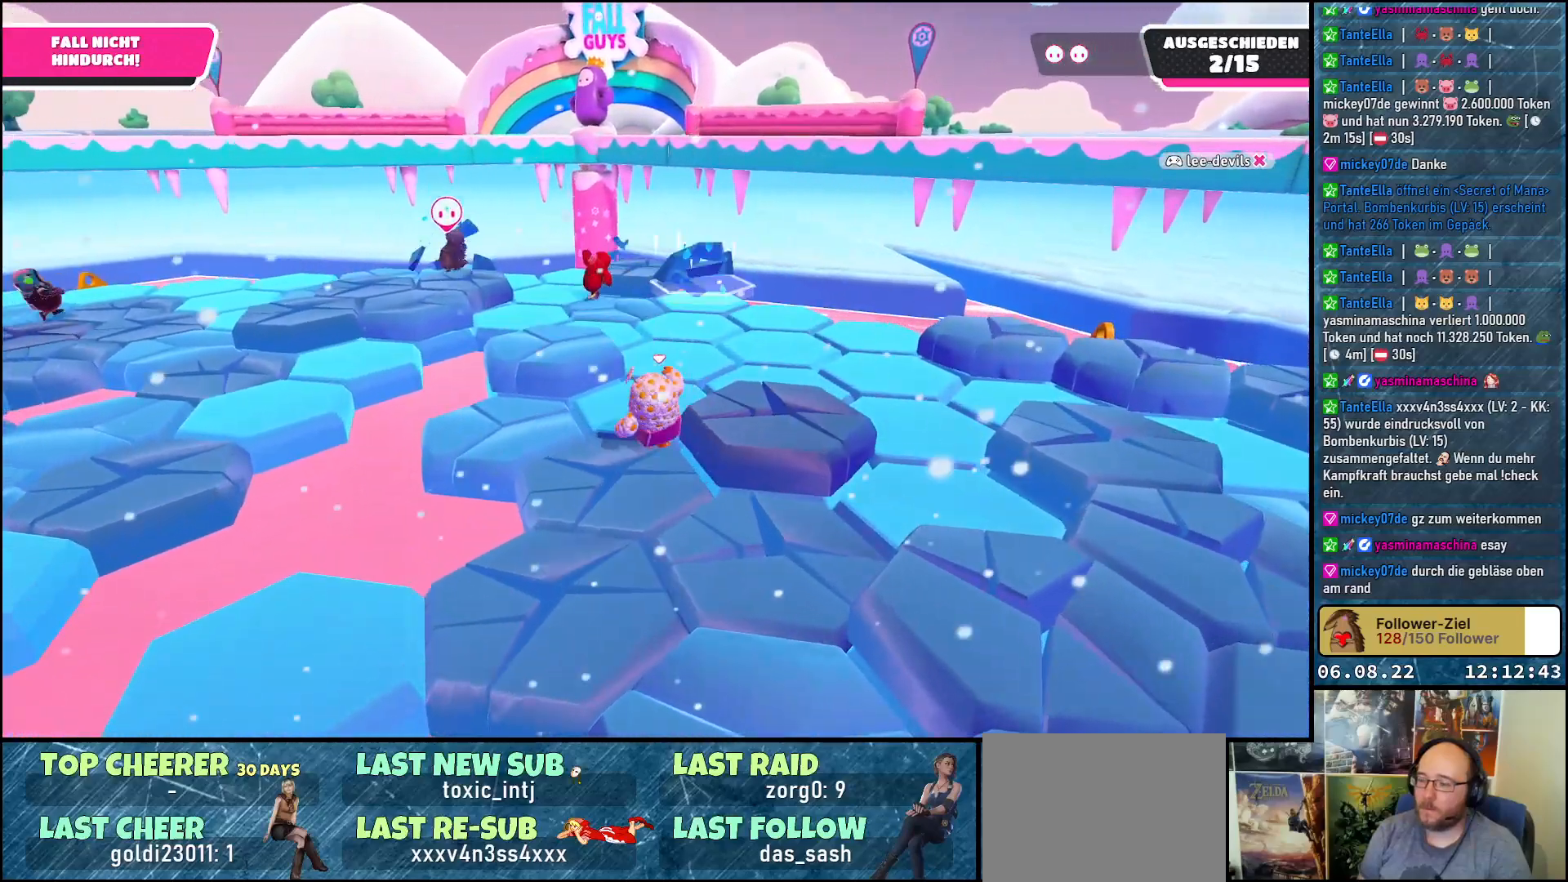
{"buttons": [], "left_stick": "up", "right_stick": "center", "events": [[467, "left_stick", "up"]]}